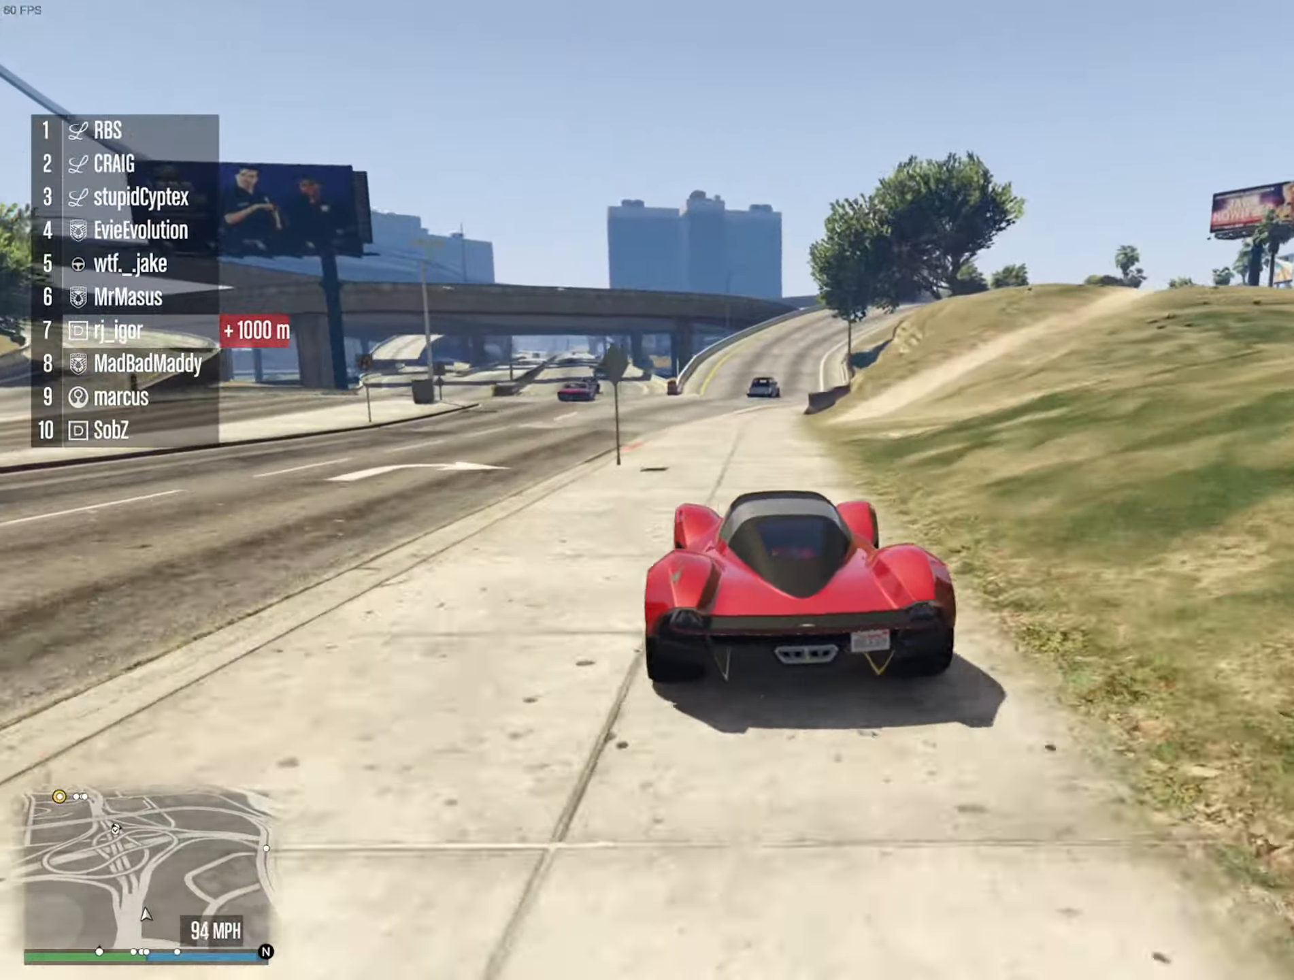
Gameplay with a controller (Xbox layout); each line is a JSON object with the inputs held at the frame after it (dt_ms = milliseconds from this image to that frame). "events" lists button and stick changes between this image and that frame as [ms after this image, input, new state], when the widget could be followed in between. Not read: HOME.
{"dt_ms": 500, "buttons": ["R2"], "left_stick": "center", "right_stick": "center", "events": [[50, "left_stick", "left"], [250, "left_stick", "center"]]}
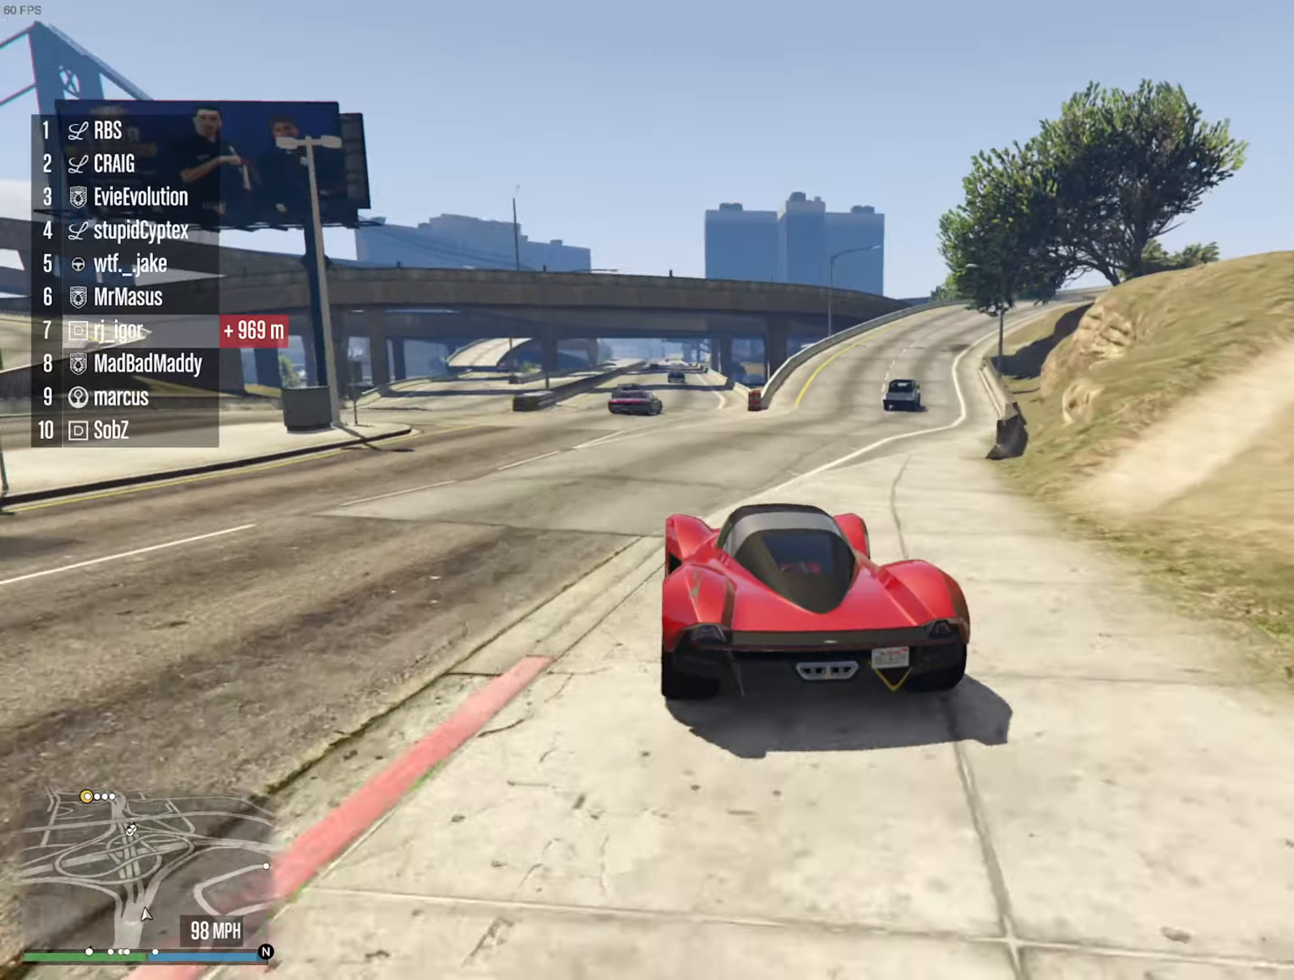
{"dt_ms": 500, "buttons": ["R2"], "left_stick": "center", "right_stick": "center", "events": [[183, "left_stick", "down-right"], [316, "left_stick", "center"]]}
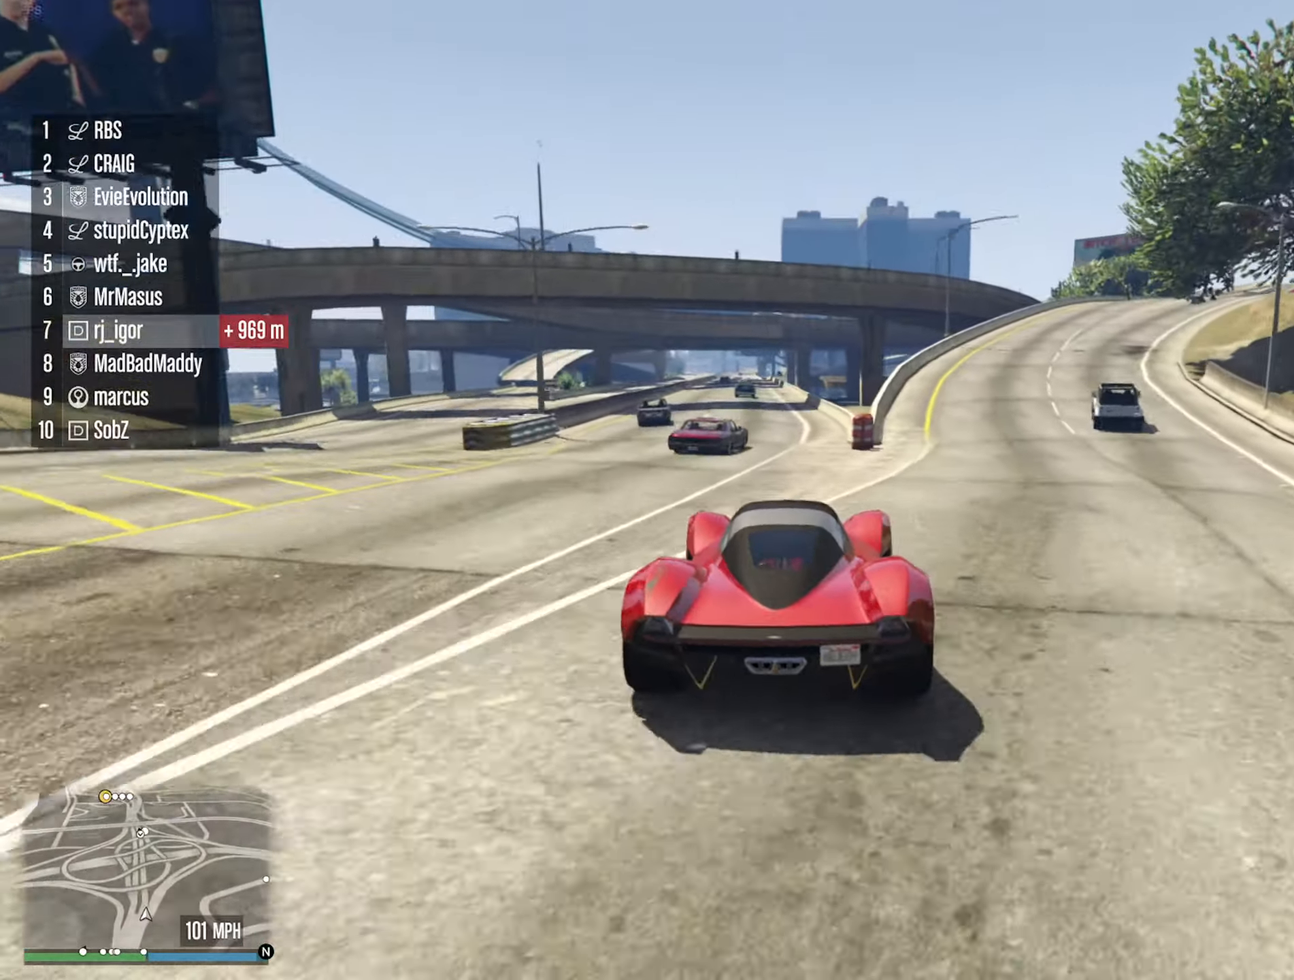
{"dt_ms": 500, "buttons": ["R2"], "left_stick": "left", "right_stick": "center", "events": [[66, "left_stick", "down-right"], [166, "left_stick", "center"], [416, "left_stick", "left"]]}
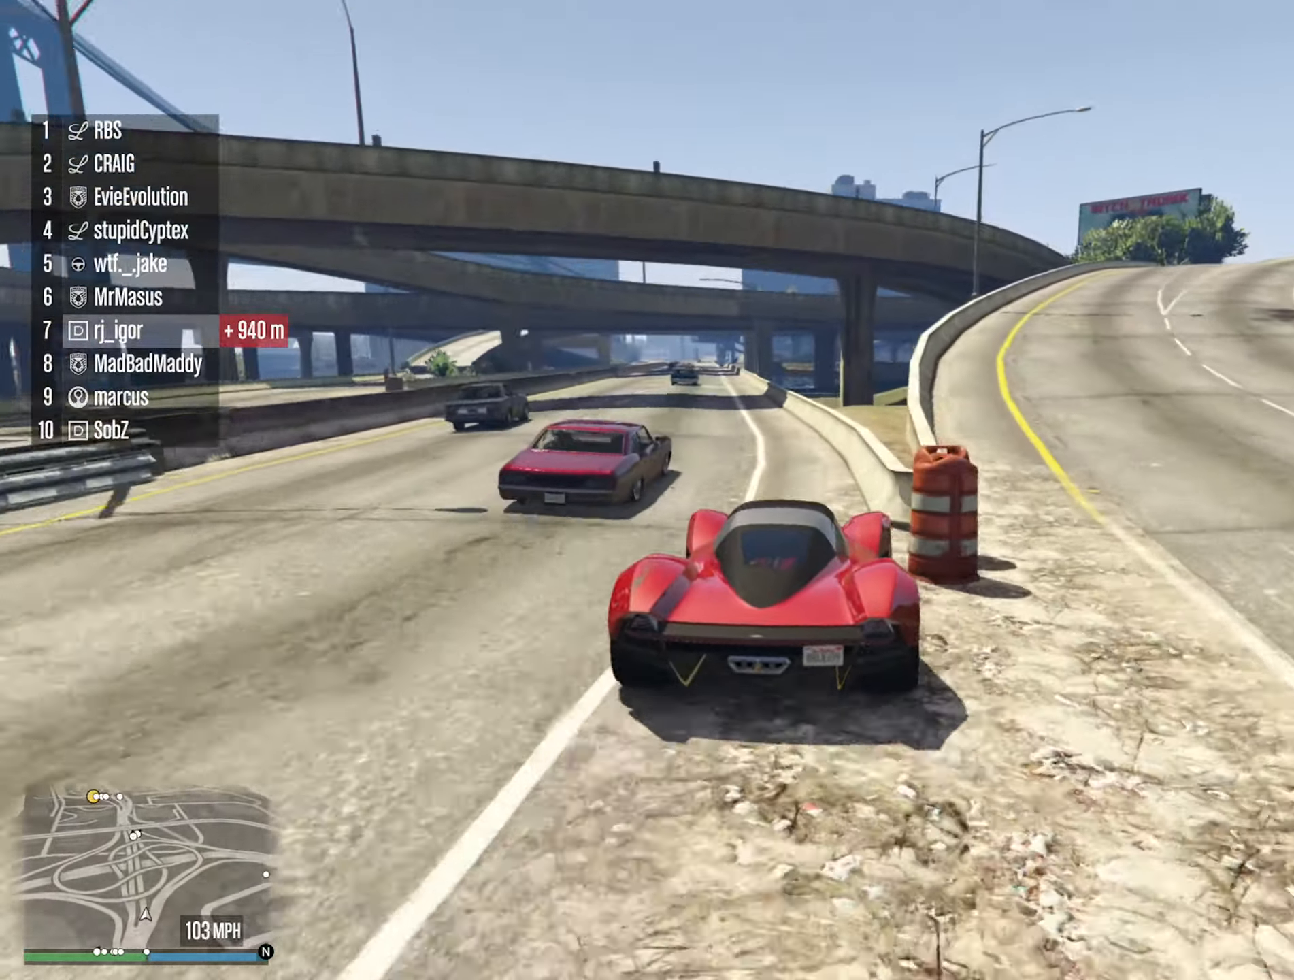
{"dt_ms": 500, "buttons": ["R2"], "left_stick": "down-right", "right_stick": "center", "events": [[133, "left_stick", "center"], [483, "left_stick", "down-right"]]}
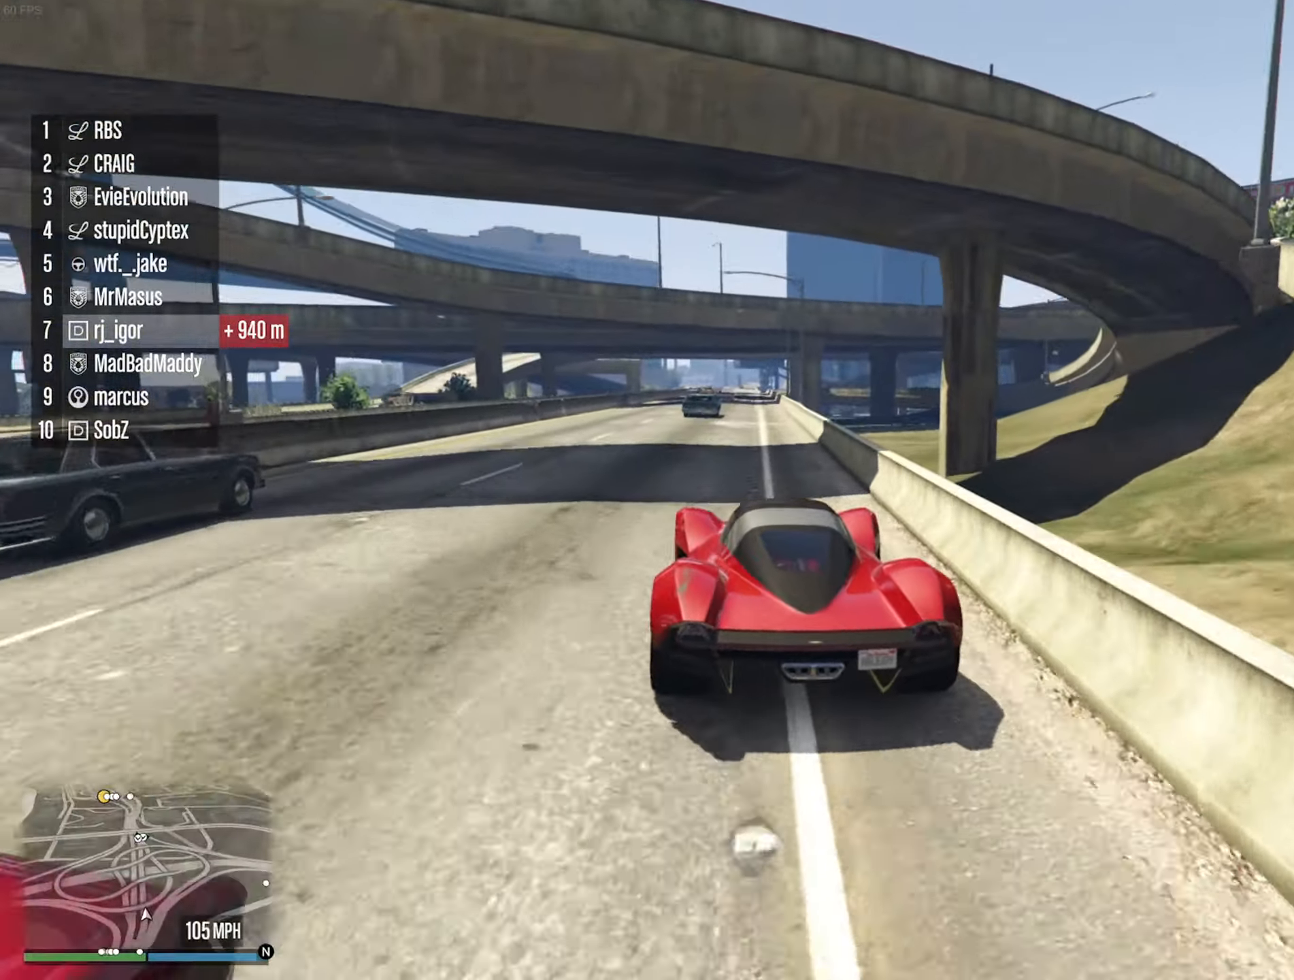
{"dt_ms": 500, "buttons": ["R2"], "left_stick": "center", "right_stick": "center", "events": [[100, "left_stick", "center"]]}
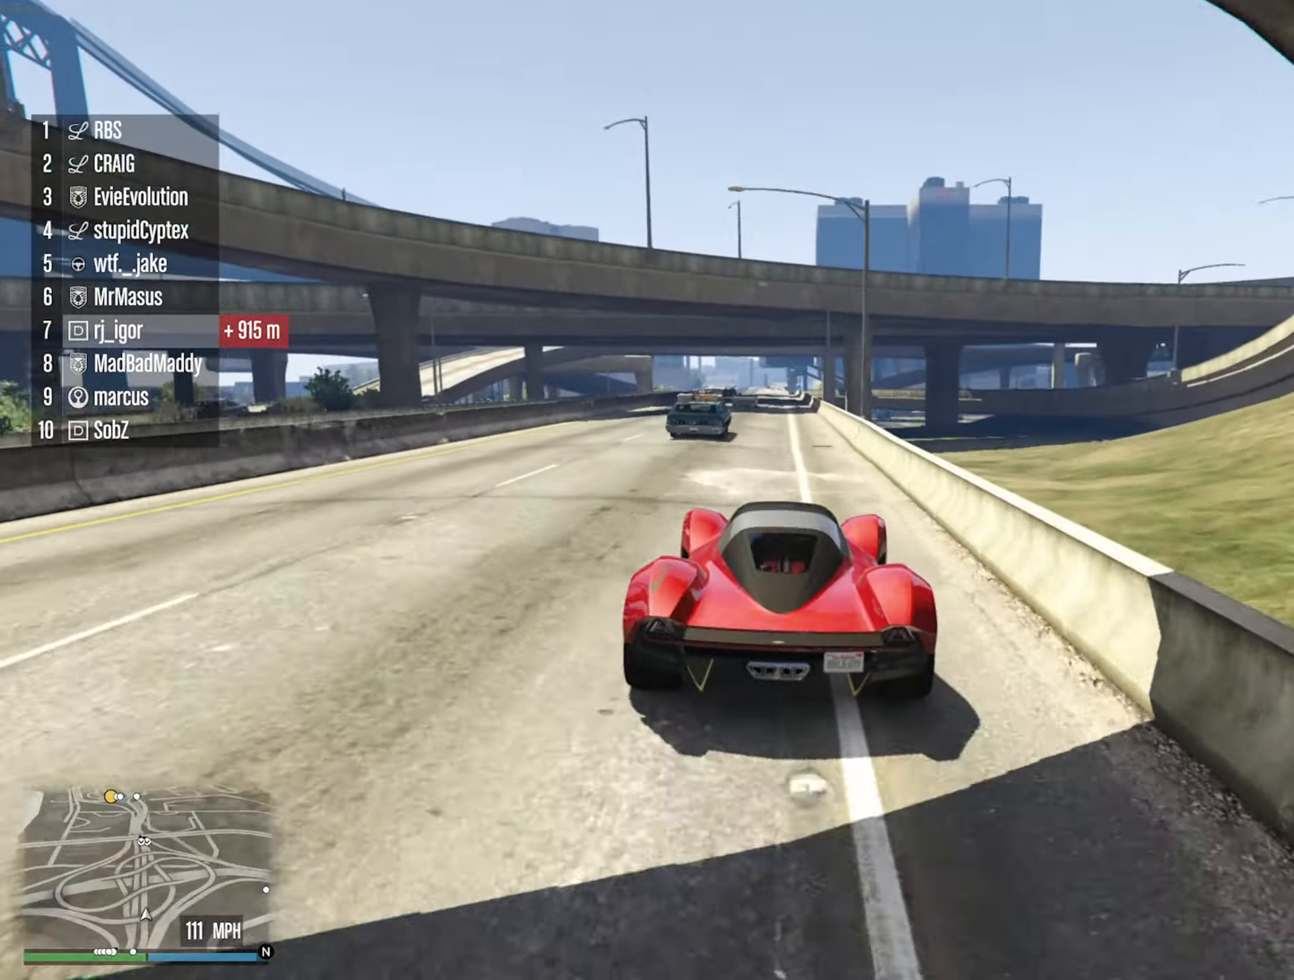
{"dt_ms": 500, "buttons": ["R2"], "left_stick": "center", "right_stick": "center", "events": [[200, "left_stick", "down"], [300, "left_stick", "center"]]}
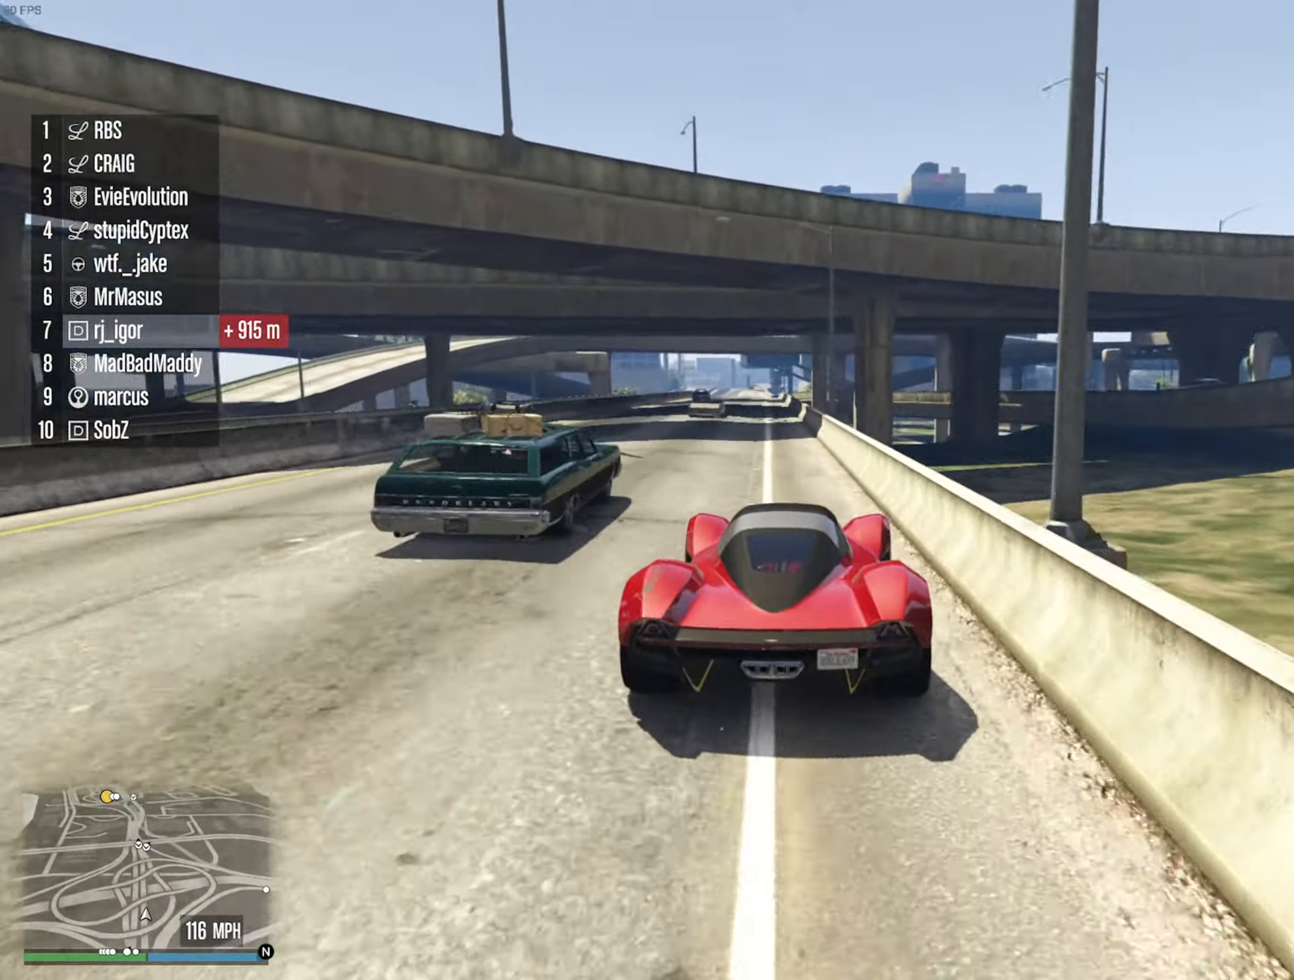
{"dt_ms": 500, "buttons": ["R2"], "left_stick": "center", "right_stick": "center", "events": [[116, "left_stick", "left"], [266, "left_stick", "center"]]}
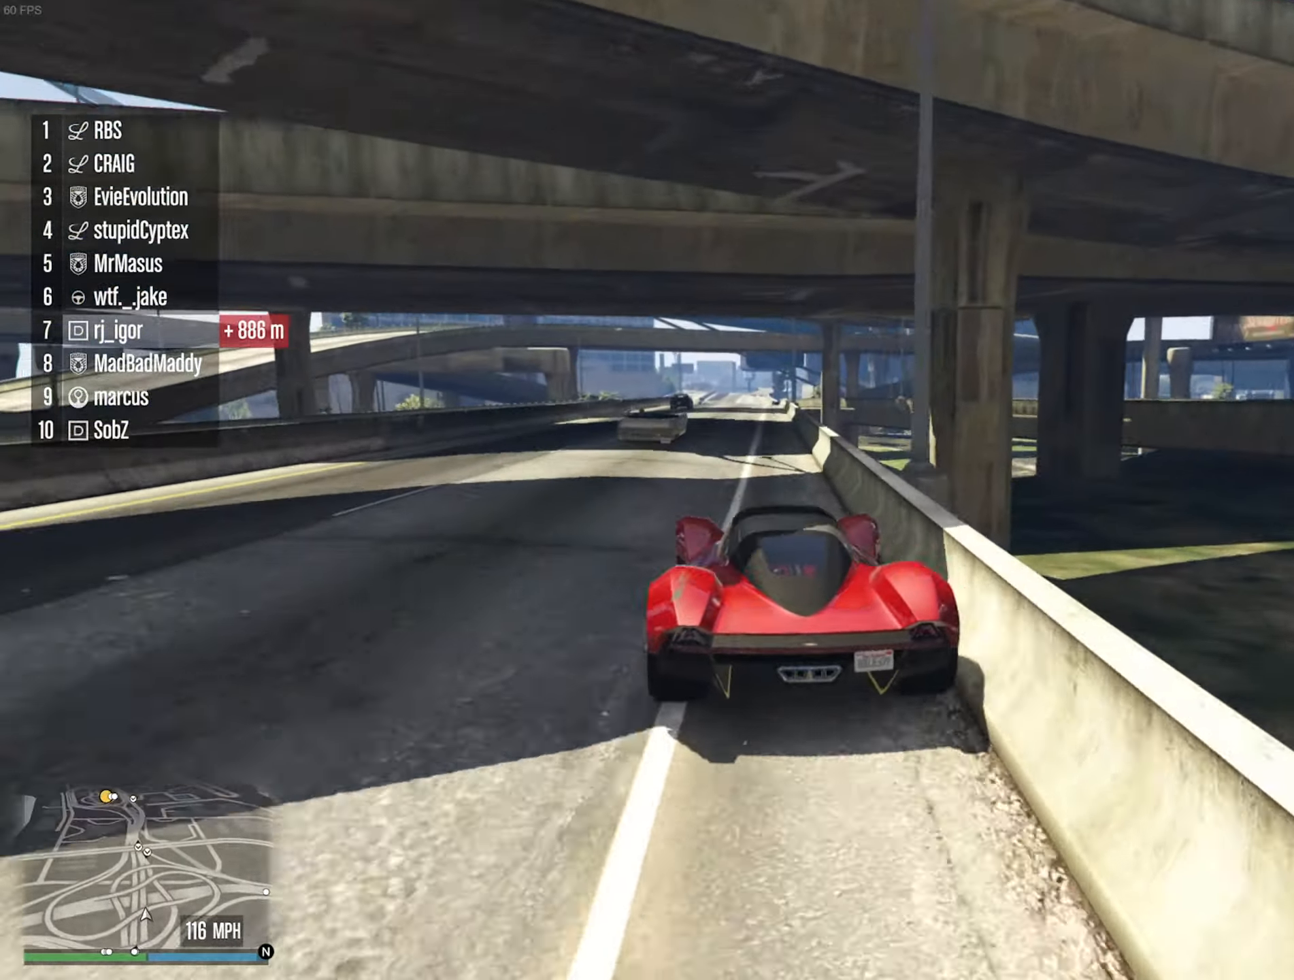
{"dt_ms": 500, "buttons": ["R2"], "left_stick": "center", "right_stick": "center", "events": []}
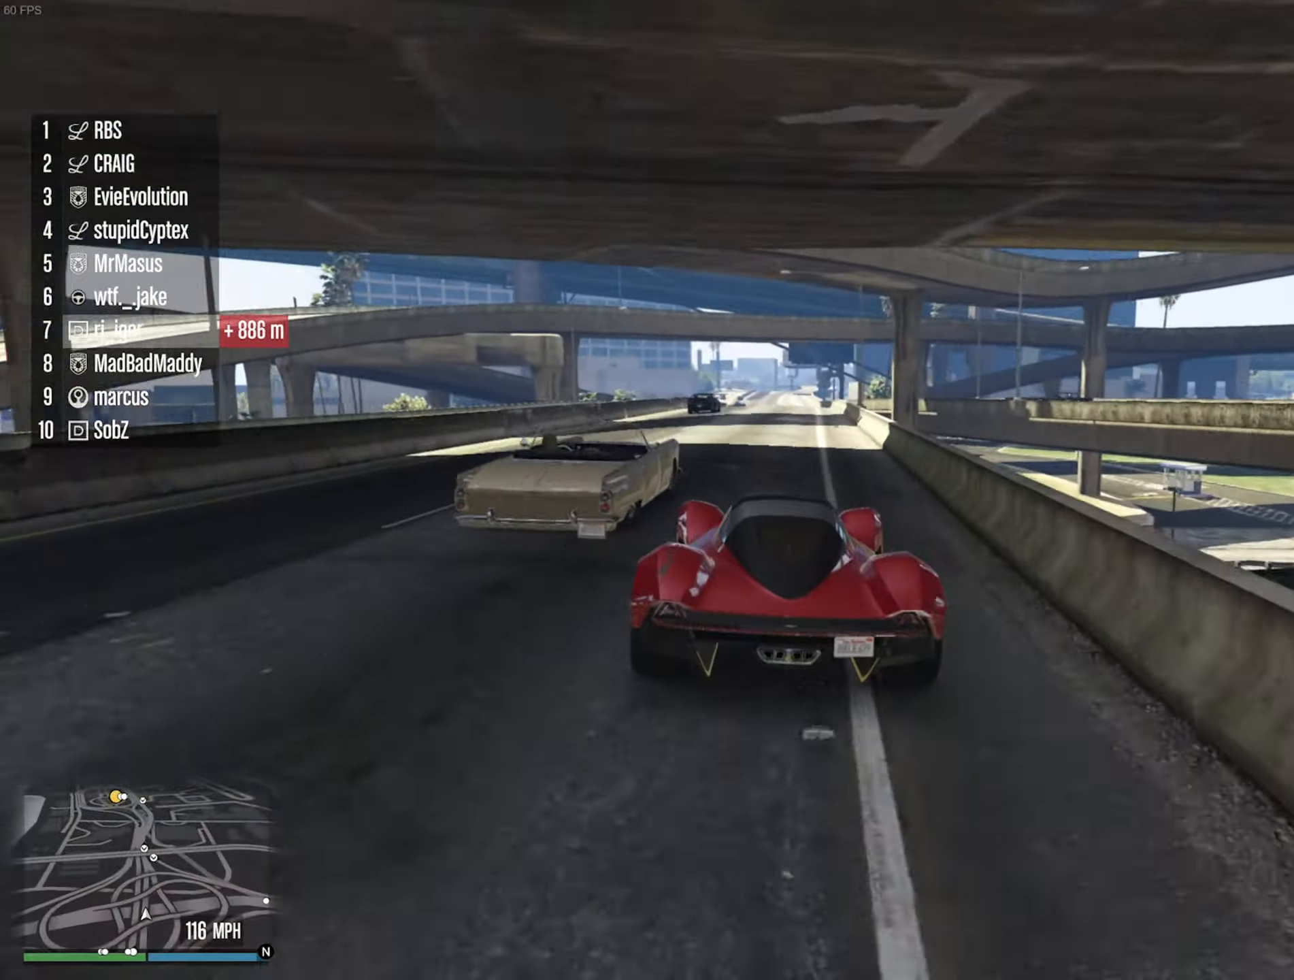
{"dt_ms": 500, "buttons": ["R2"], "left_stick": "center", "right_stick": "center", "events": [[83, "left_stick", "down-right"], [266, "left_stick", "center"]]}
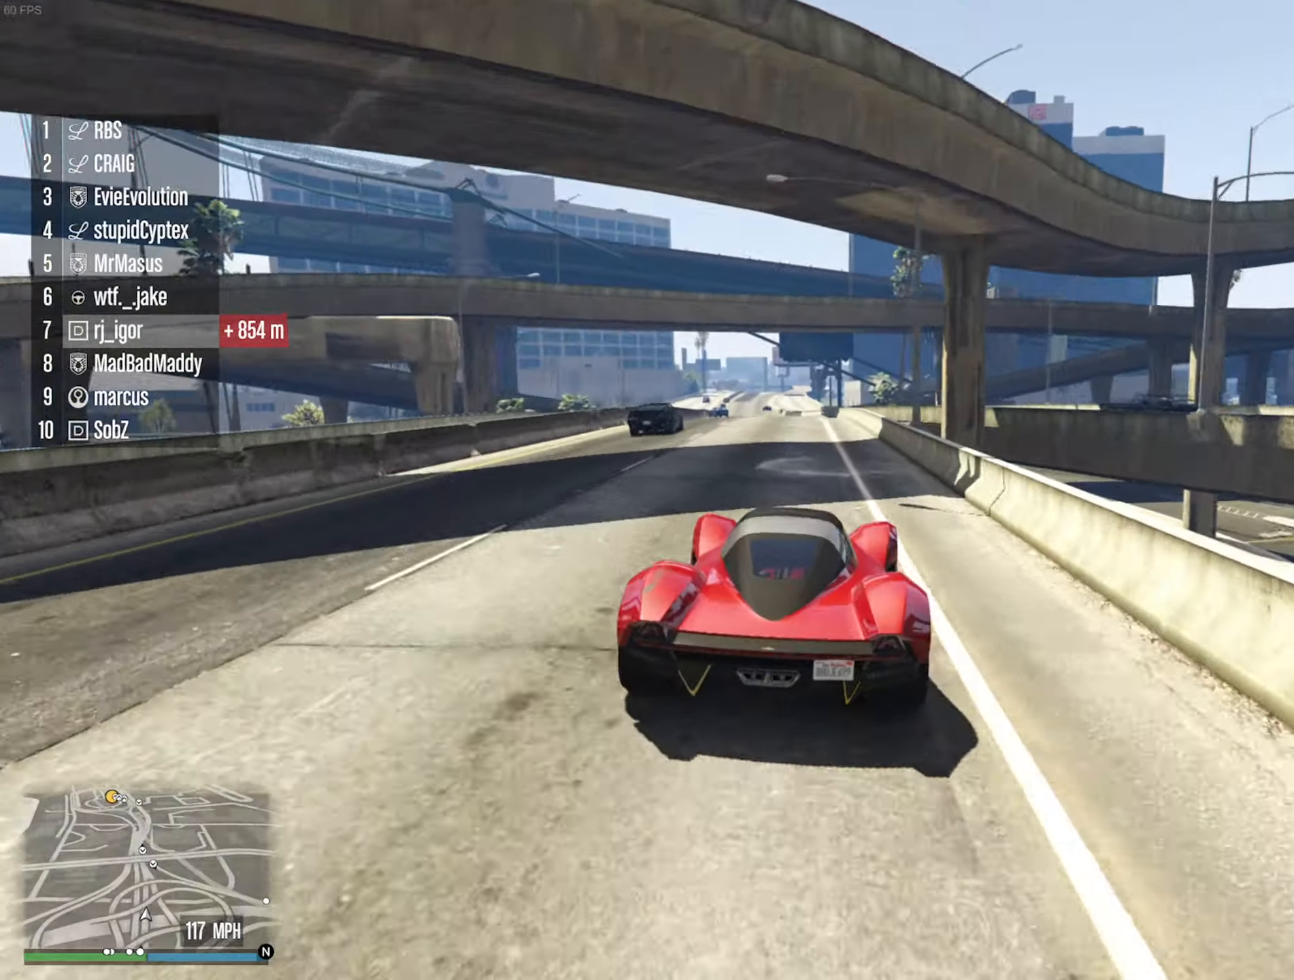
{"dt_ms": 1000, "buttons": ["L2", "R2"], "left_stick": "center", "right_stick": "center", "events": [[333, "left_stick", "left"], [517, "left_stick", "center"], [750, "L2", "down"]]}
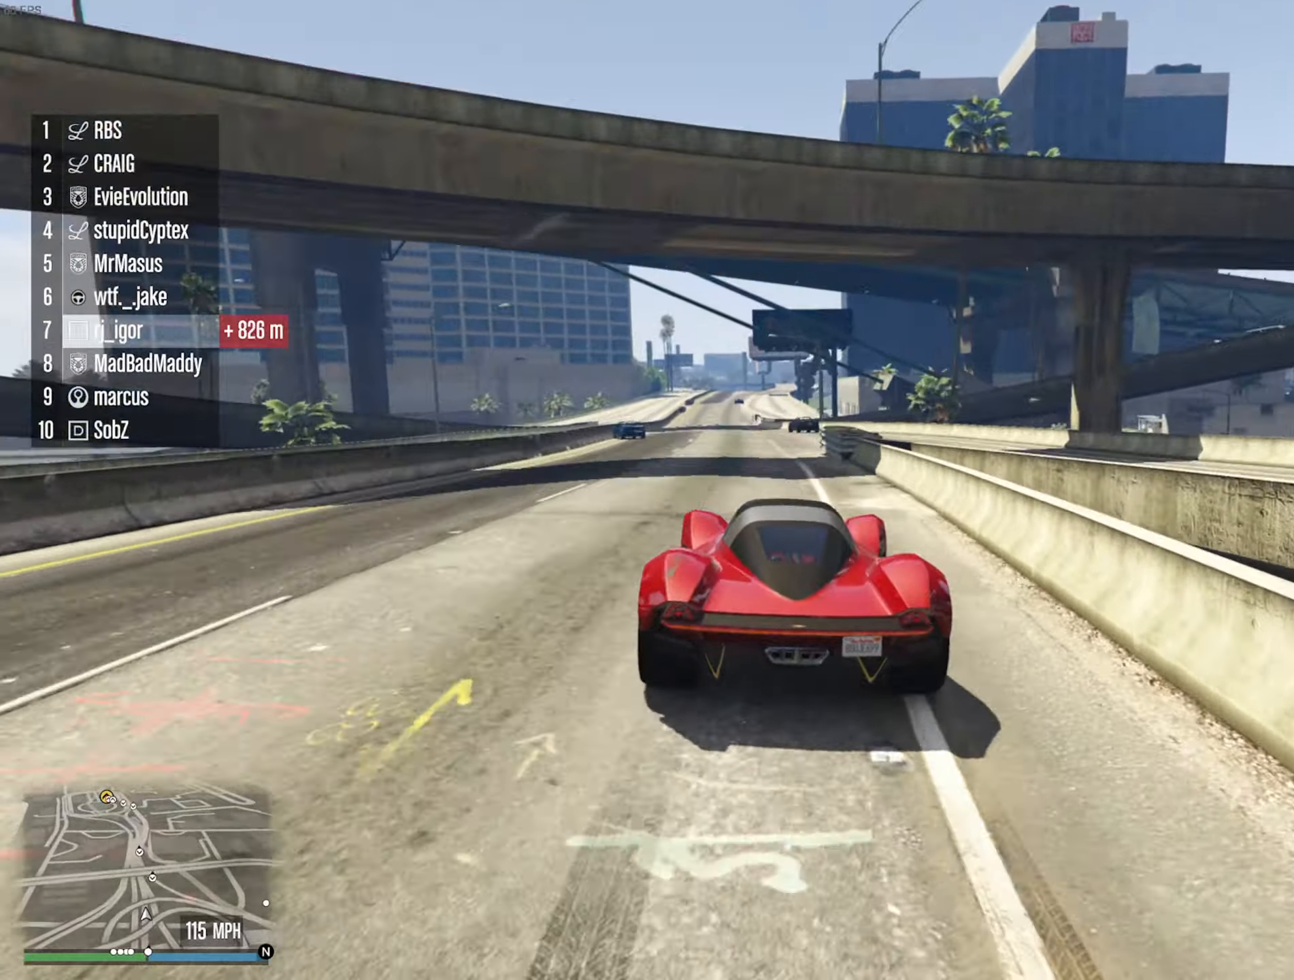
{"dt_ms": 500, "buttons": ["R2"], "left_stick": "left", "right_stick": "center", "events": [[17, "L2", "up"], [400, "left_stick", "left"]]}
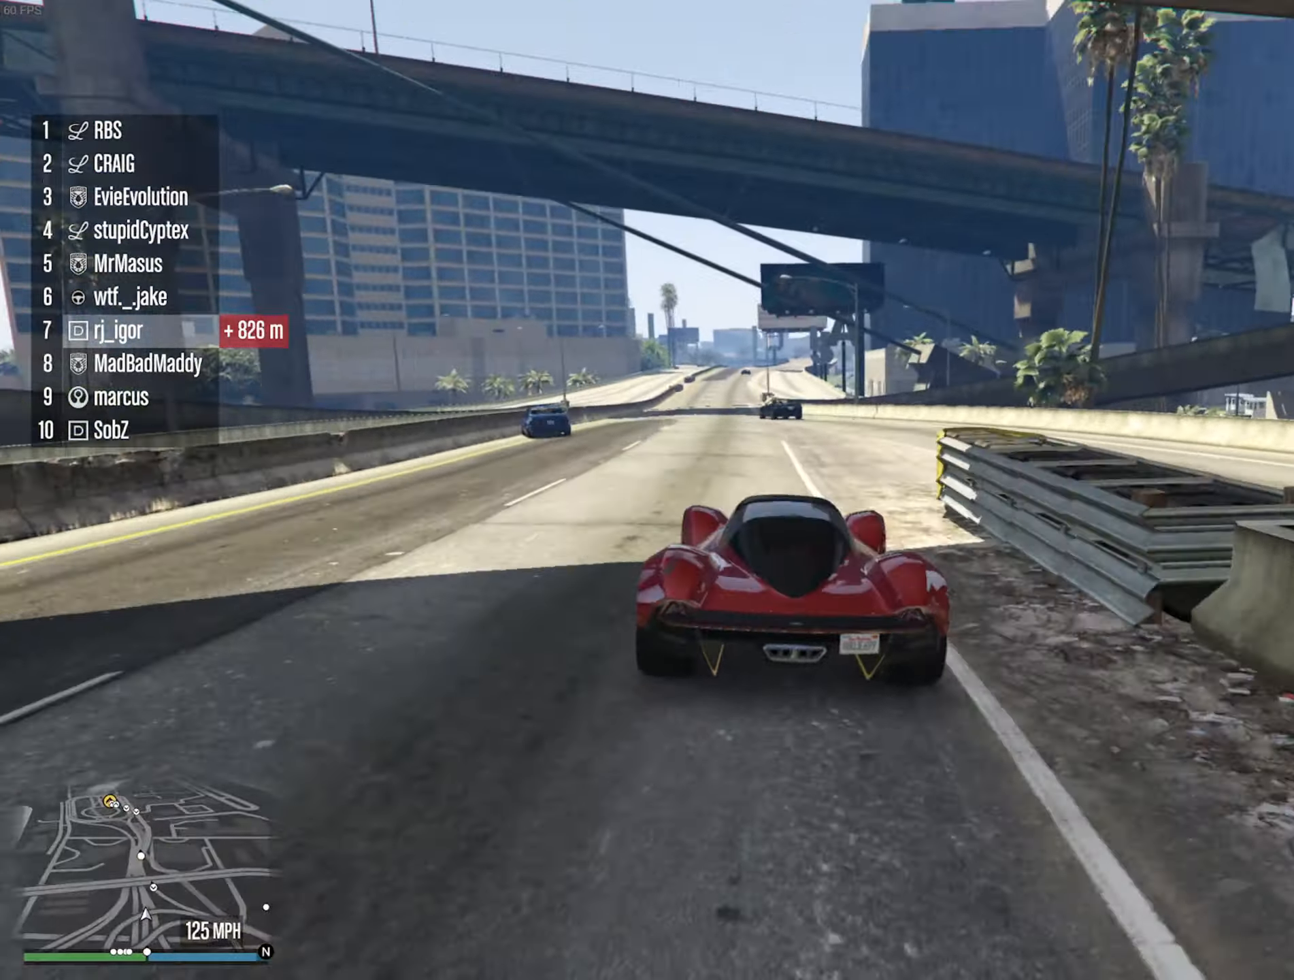
{"dt_ms": 500, "buttons": ["R2"], "left_stick": "center", "right_stick": "center", "events": [[50, "left_stick", "center"], [217, "left_stick", "left"], [333, "left_stick", "center"]]}
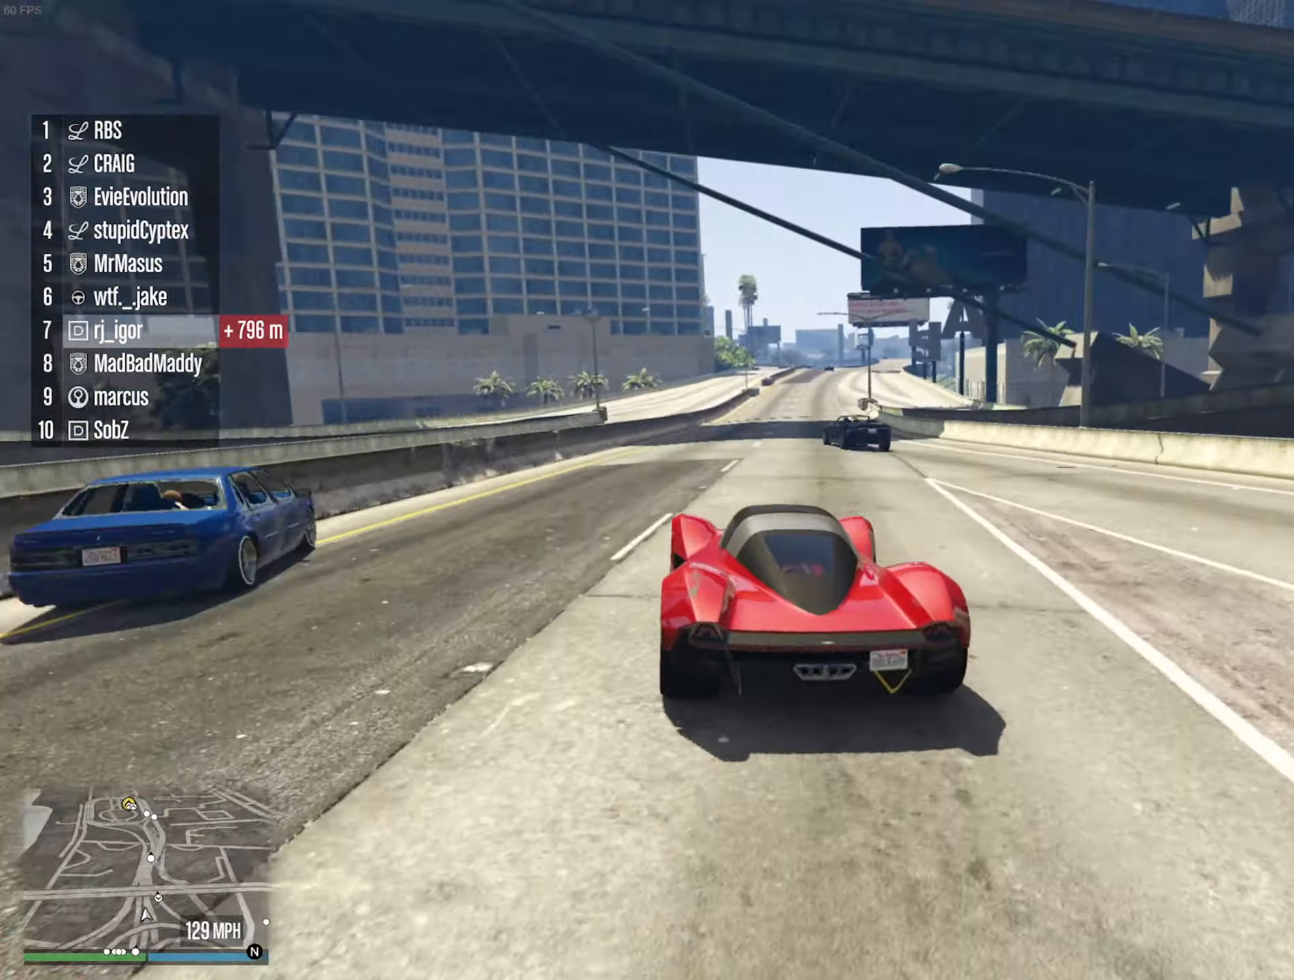
{"dt_ms": 500, "buttons": ["R2"], "left_stick": "down-right", "right_stick": "center"}
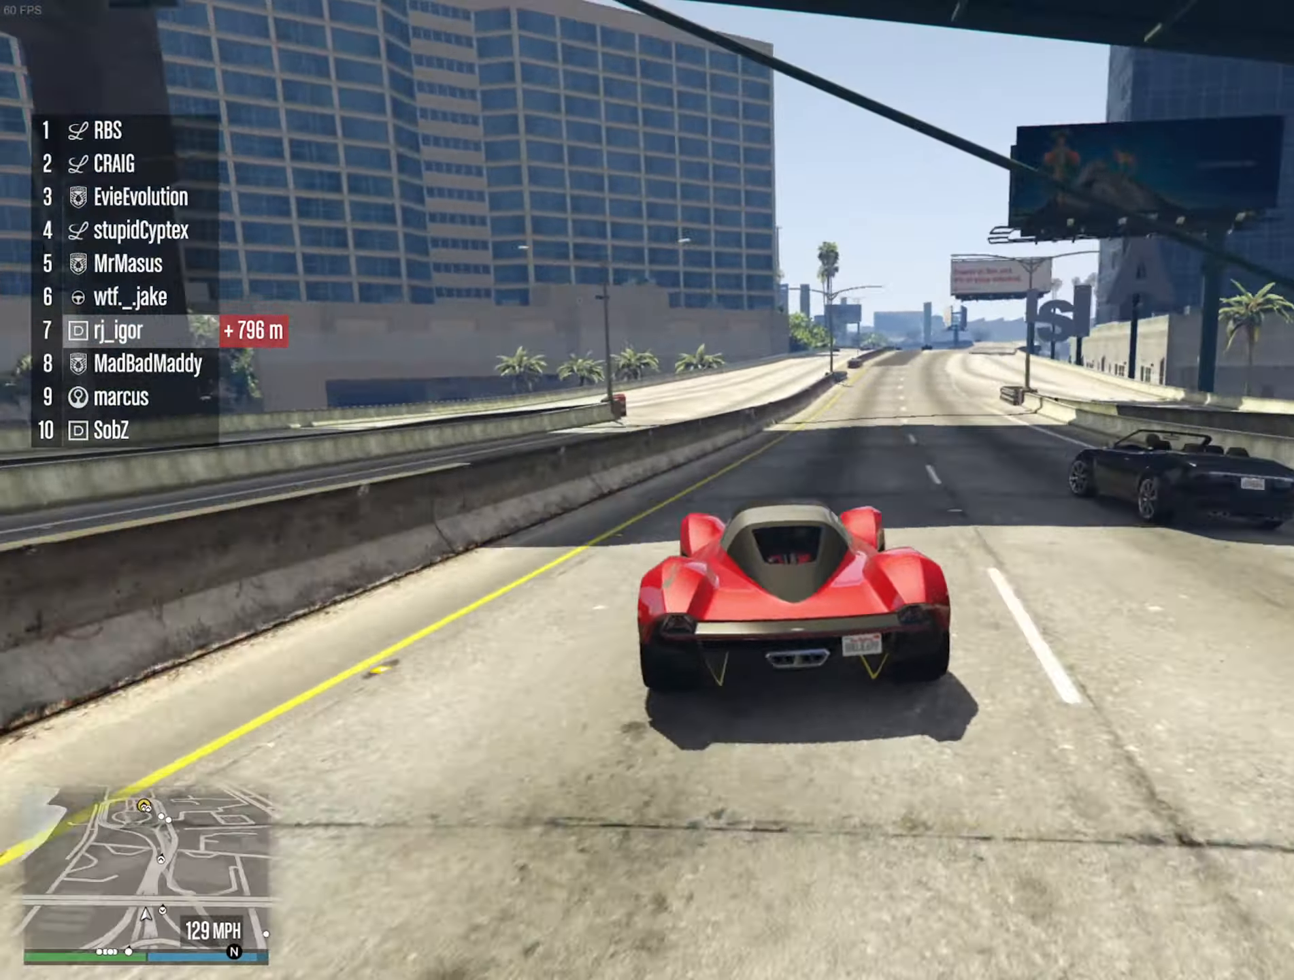
{"dt_ms": 500, "buttons": ["R2"], "left_stick": "center", "right_stick": "center", "events": [[83, "left_stick", "center"], [250, "L2", "down"], [250, "left_stick", "down-right"], [300, "L2", "up"], [400, "left_stick", "center"]]}
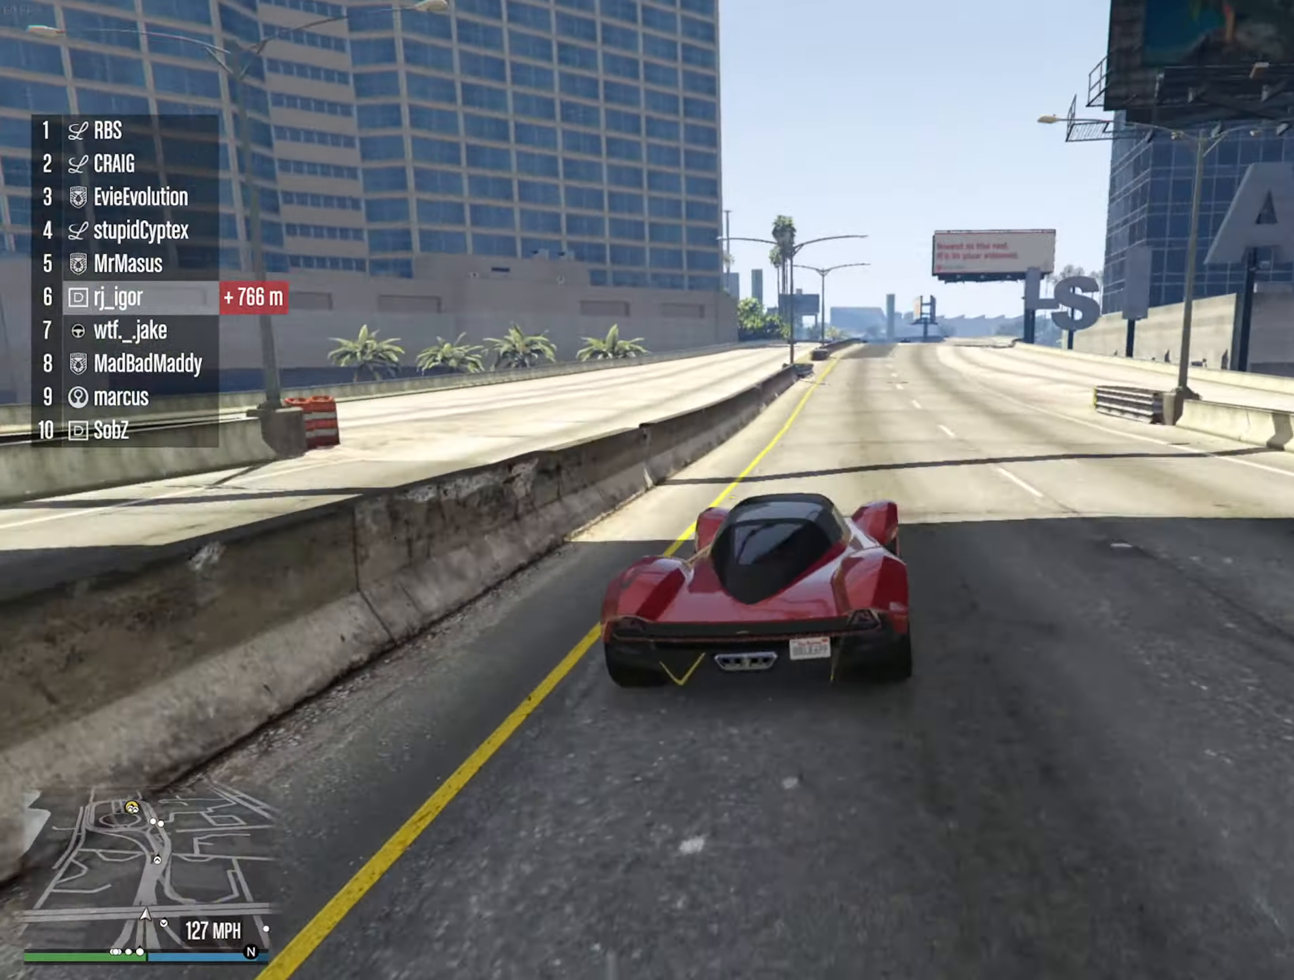
{"dt_ms": 500, "buttons": ["R2"], "left_stick": "center", "right_stick": "center", "events": []}
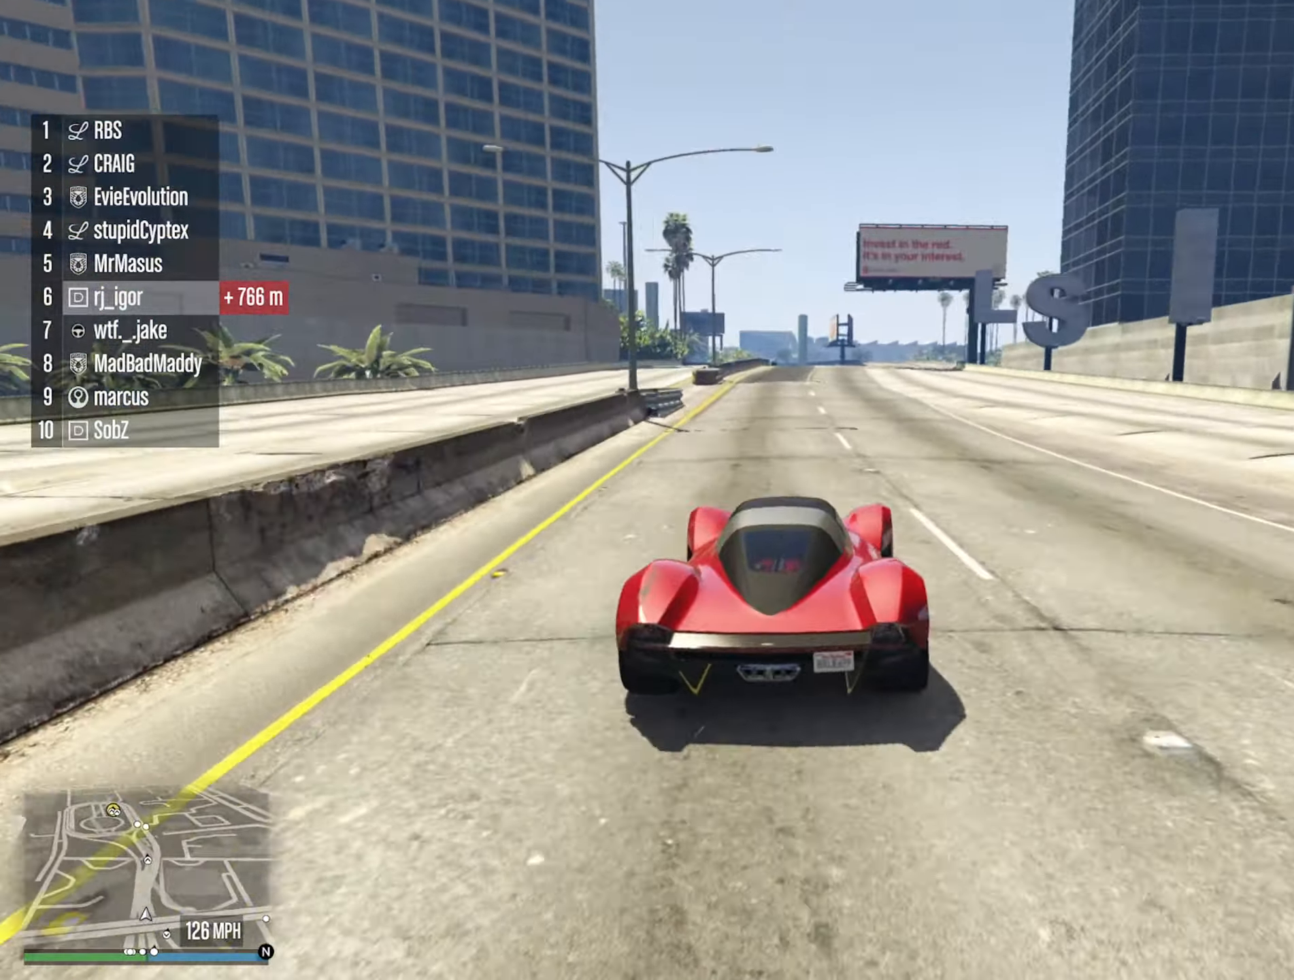
{"dt_ms": 500, "buttons": ["R2"], "left_stick": "center", "right_stick": "center", "events": []}
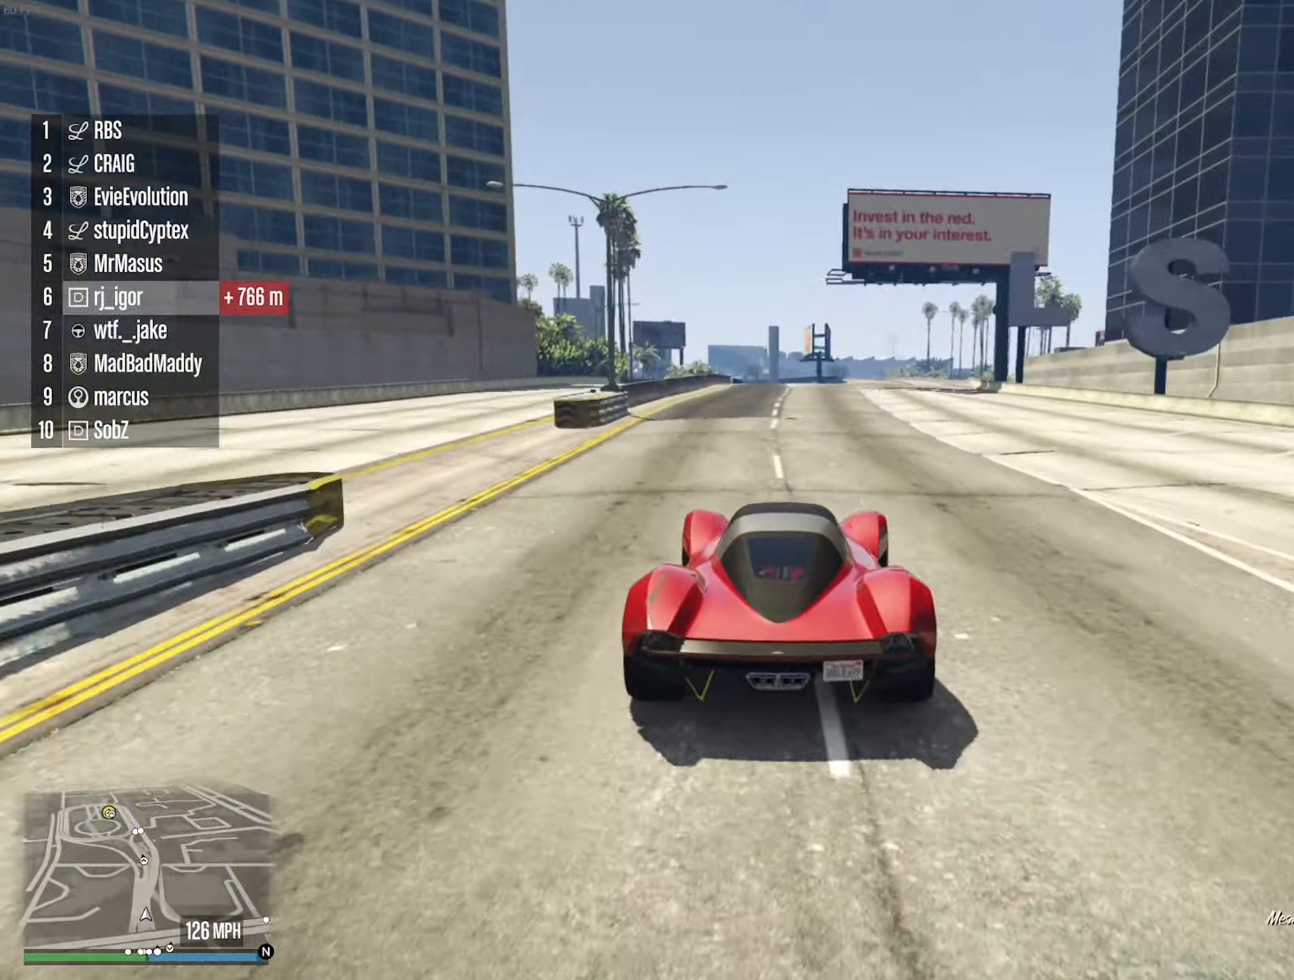
{"dt_ms": 500, "buttons": ["R2"], "left_stick": "center", "right_stick": "center", "events": []}
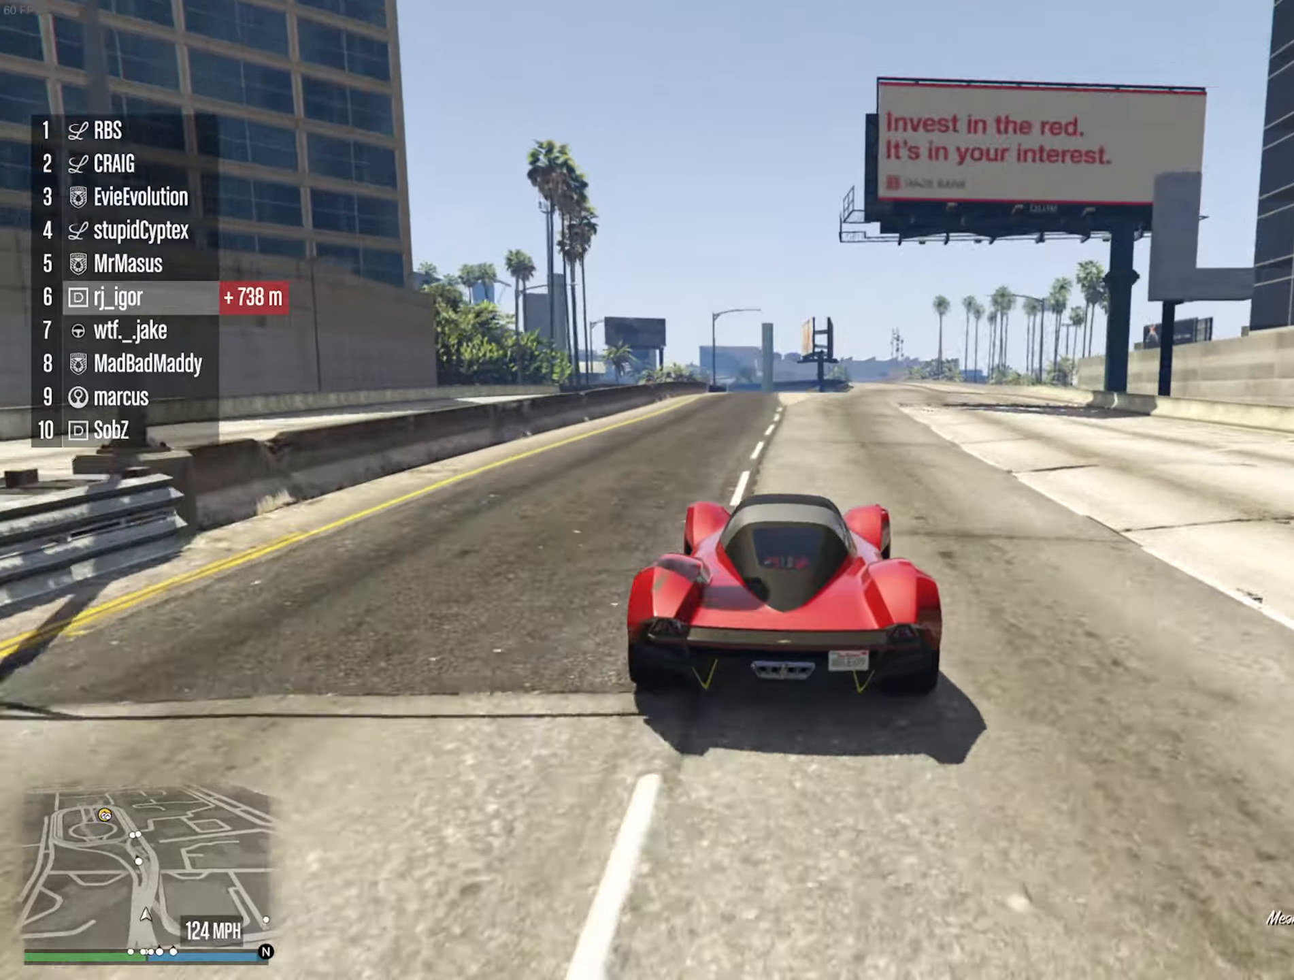
{"dt_ms": 1000, "buttons": ["R2"], "left_stick": "center", "right_stick": "center", "events": [[550, "left_stick", "left"], [650, "left_stick", "center"]]}
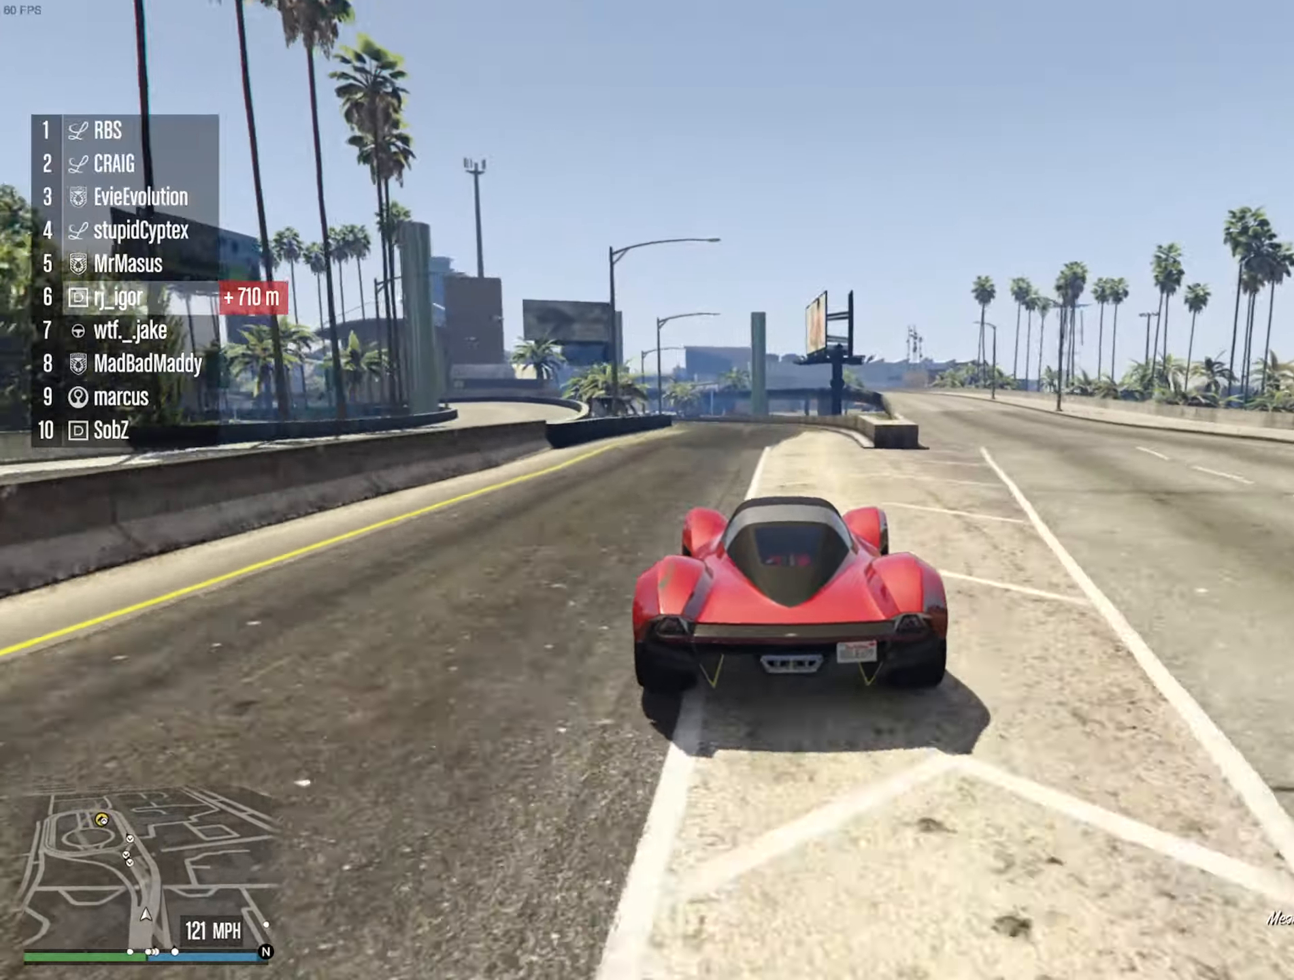
{"dt_ms": 500, "buttons": ["R2"], "left_stick": "center", "right_stick": "center", "events": [[134, "left_stick", "down-left"], [234, "L2", "down"], [284, "left_stick", "center"], [417, "L2", "up"]]}
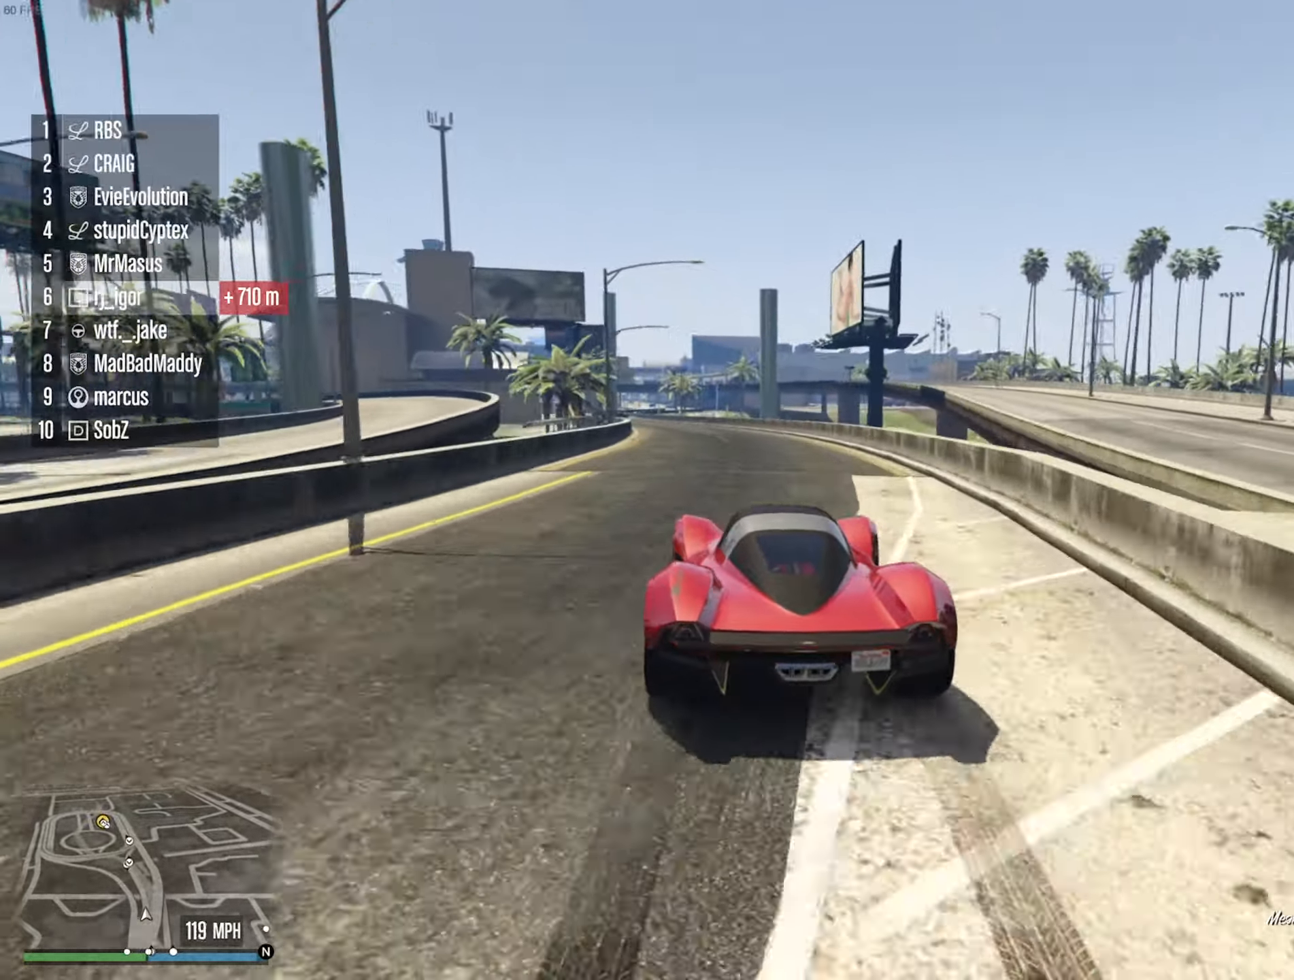
{"dt_ms": 500, "buttons": ["R2"], "left_stick": "left", "right_stick": "center", "events": [[84, "left_stick", "left"], [217, "left_stick", "center"], [434, "left_stick", "left"]]}
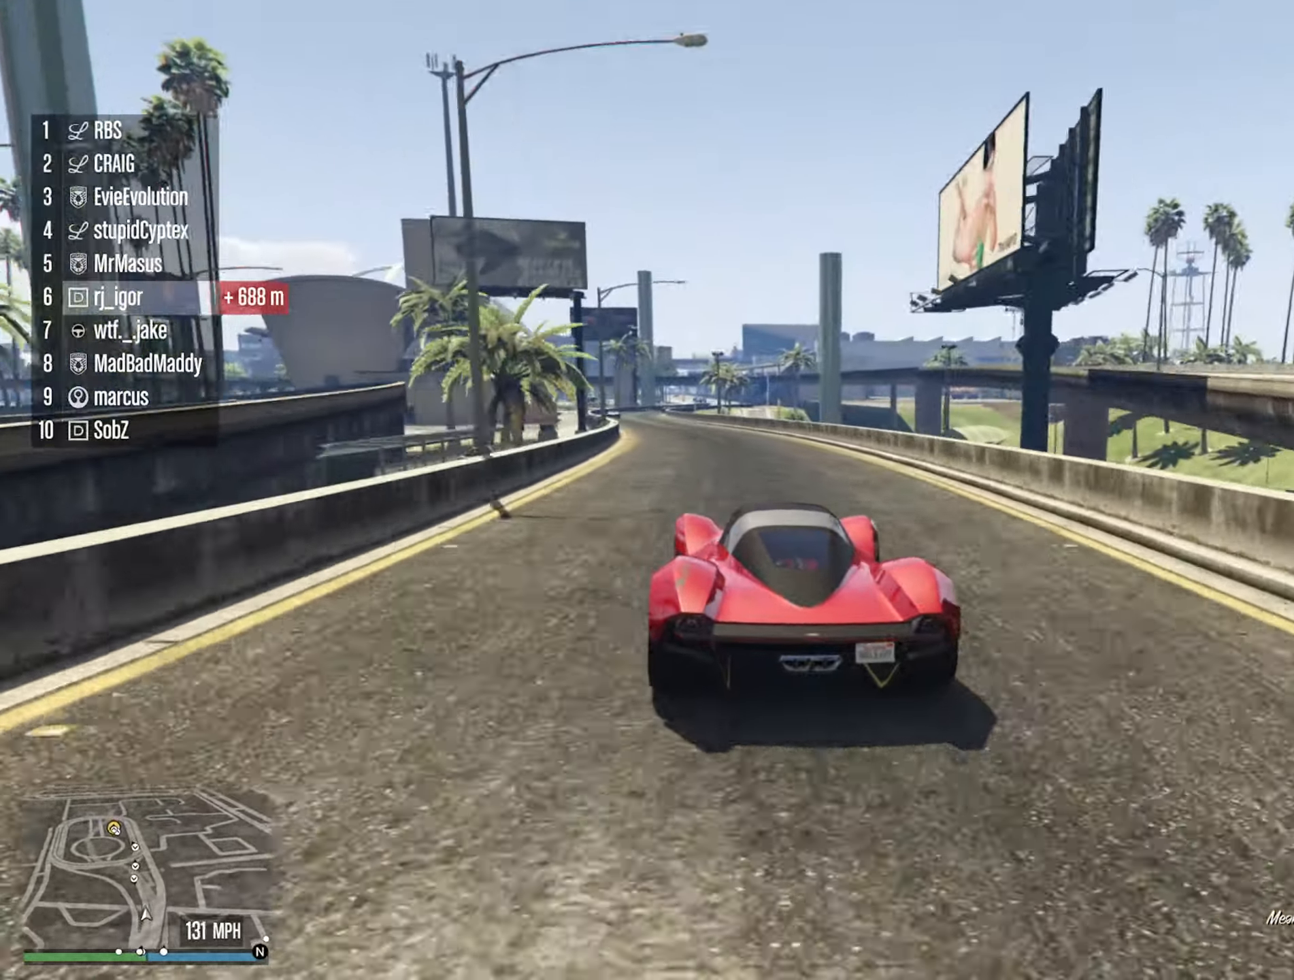
{"dt_ms": 500, "buttons": ["R2"], "left_stick": "down-right", "right_stick": "center", "events": [[67, "left_stick", "center"], [450, "left_stick", "down-right"]]}
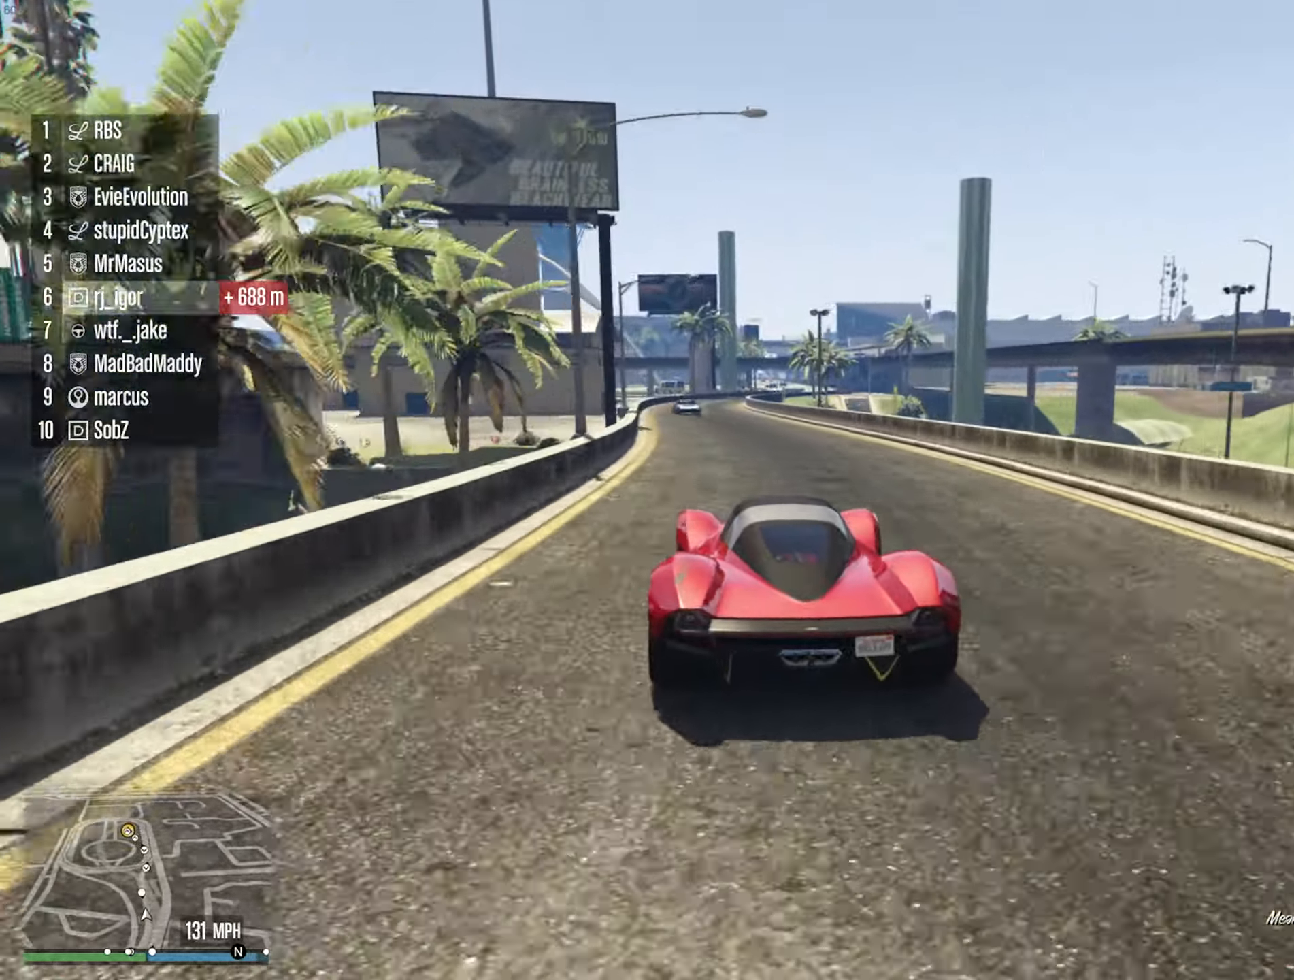
{"dt_ms": 500, "buttons": ["R2"], "left_stick": "center", "right_stick": "center", "events": [[84, "left_stick", "center"], [284, "left_stick", "left"], [500, "left_stick", "center"]]}
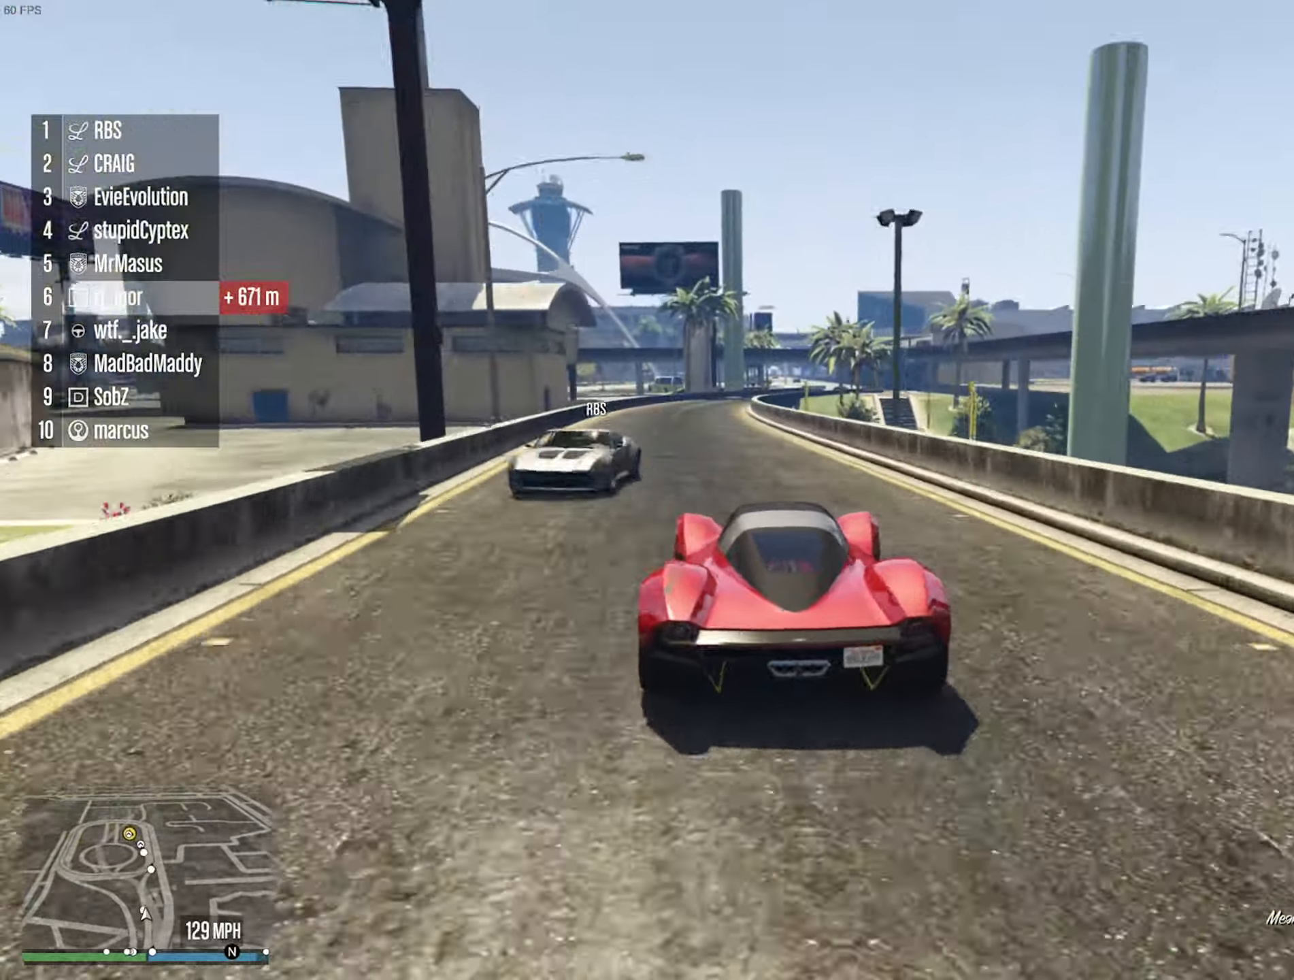
{"dt_ms": 500, "buttons": ["R2"], "left_stick": "down-right", "right_stick": "center", "events": [[134, "left_stick", "left"], [217, "left_stick", "center"], [467, "left_stick", "down-right"]]}
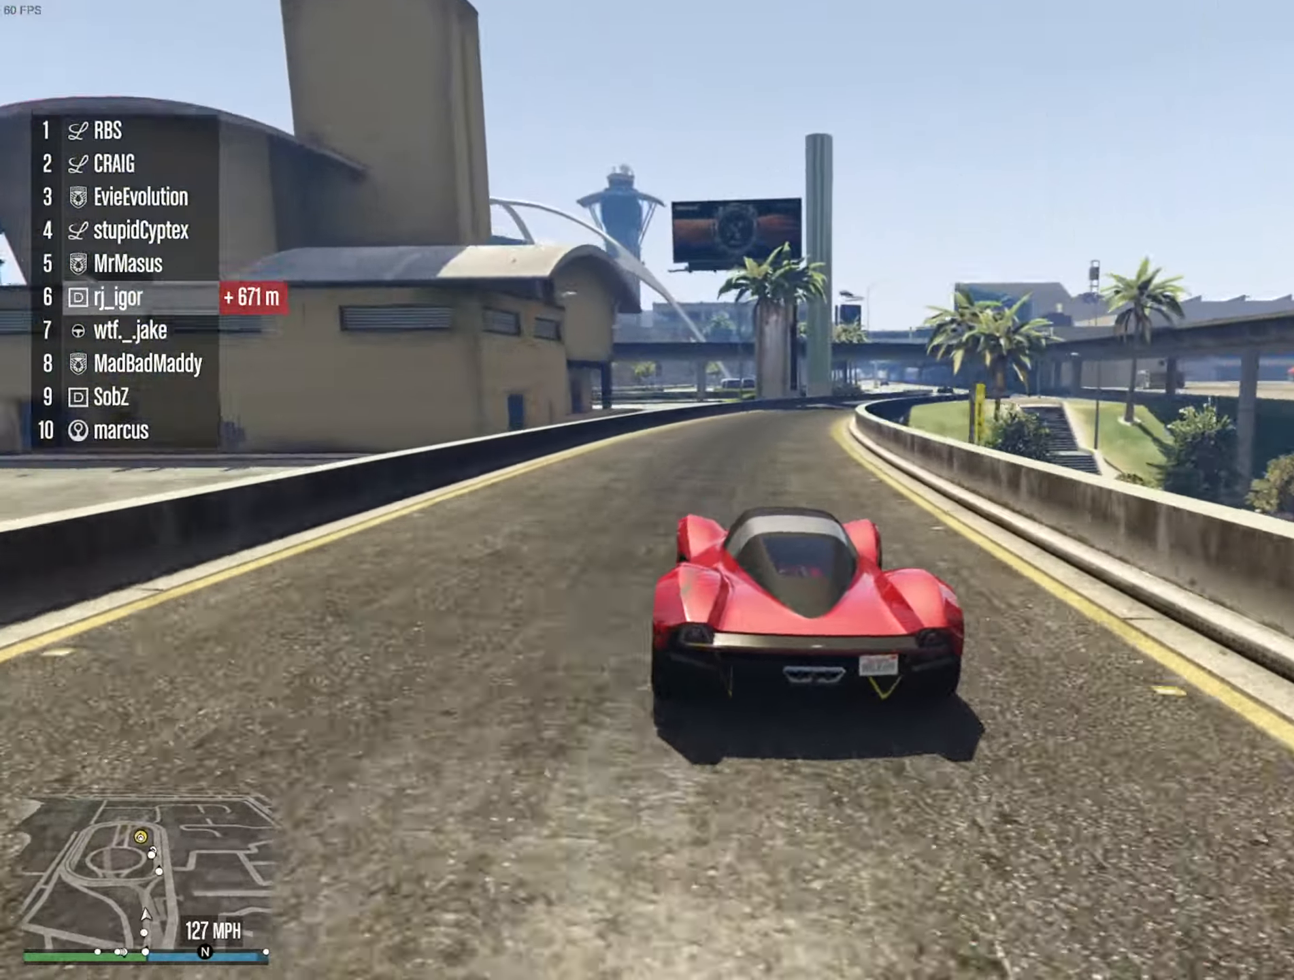
{"dt_ms": 500, "buttons": ["R2"], "left_stick": "center", "right_stick": "center", "events": [[134, "left_stick", "center"], [250, "left_stick", "down-right"], [384, "left_stick", "center"]]}
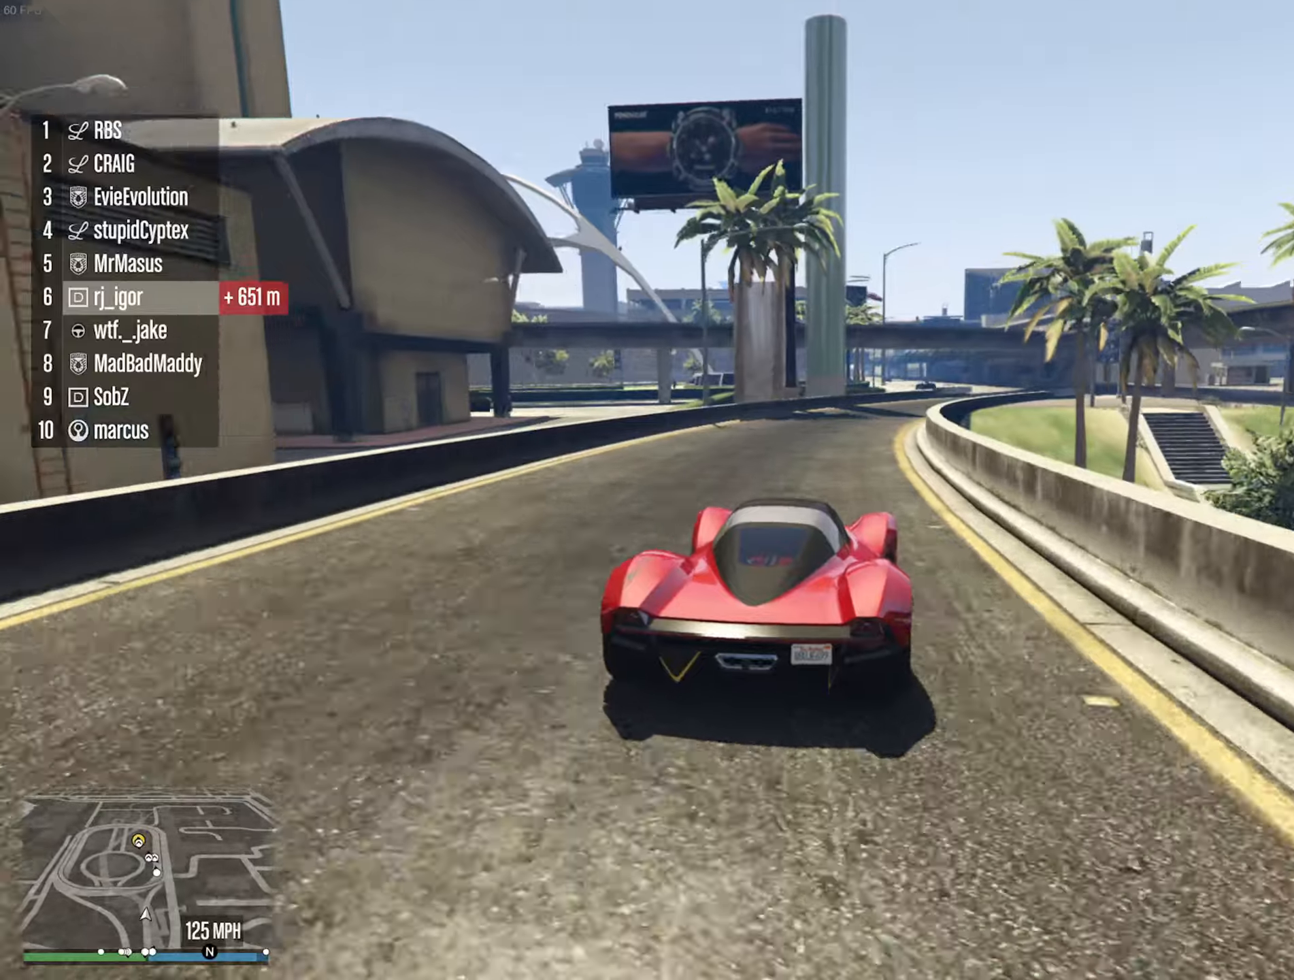
{"dt_ms": 500, "buttons": ["R2"], "left_stick": "down-right", "right_stick": "center", "events": [[100, "left_stick", "down-right"], [200, "left_stick", "center"], [400, "left_stick", "down-right"]]}
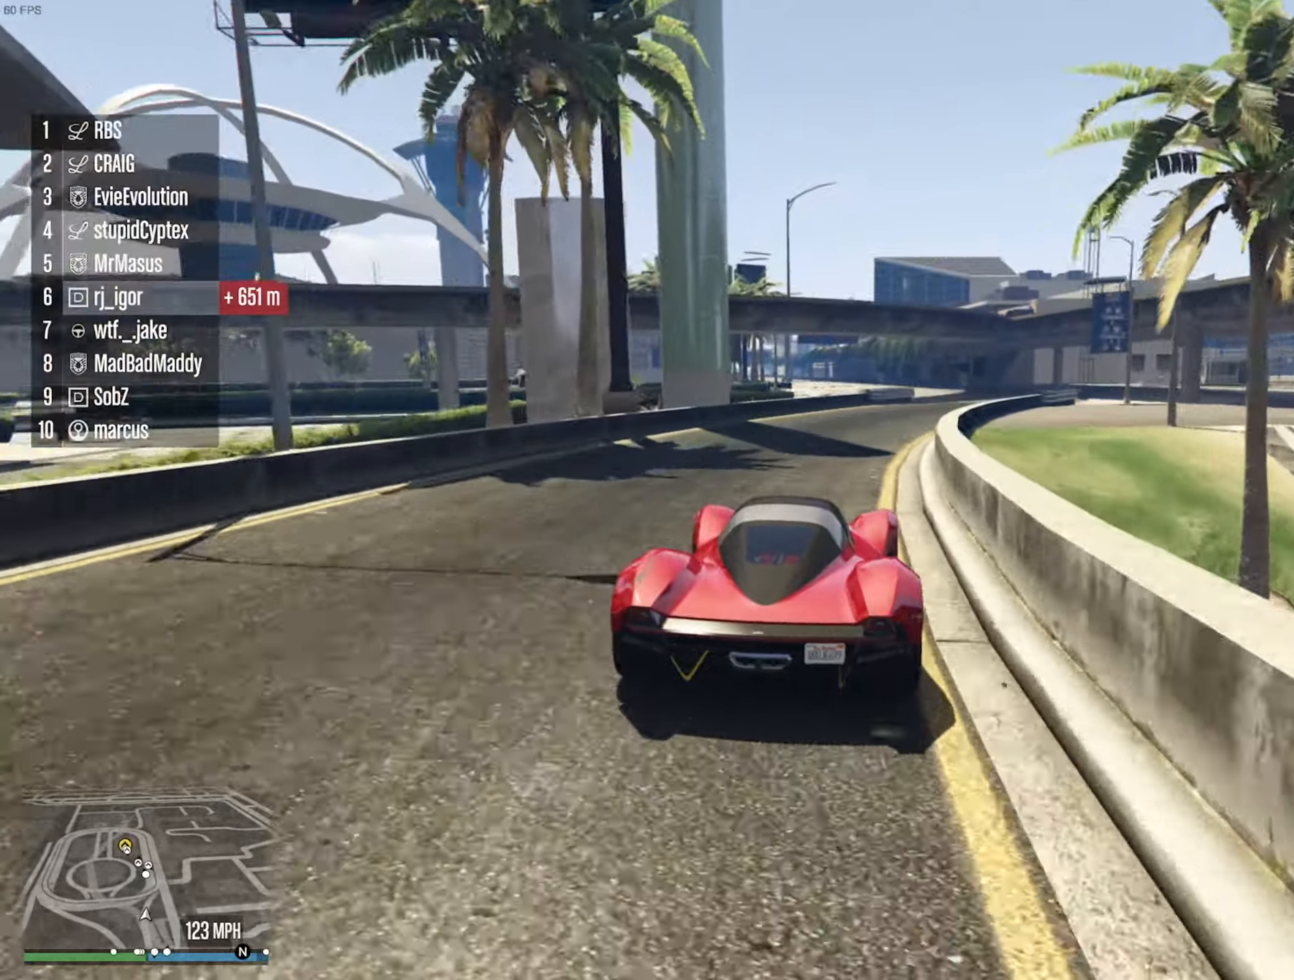
{"dt_ms": 500, "buttons": ["L2"], "left_stick": "center", "right_stick": "center", "events": [[133, "left_stick", "center"], [266, "left_stick", "down-right"], [316, "left_stick", "center"], [333, "R2", "up"], [450, "L2", "down"]]}
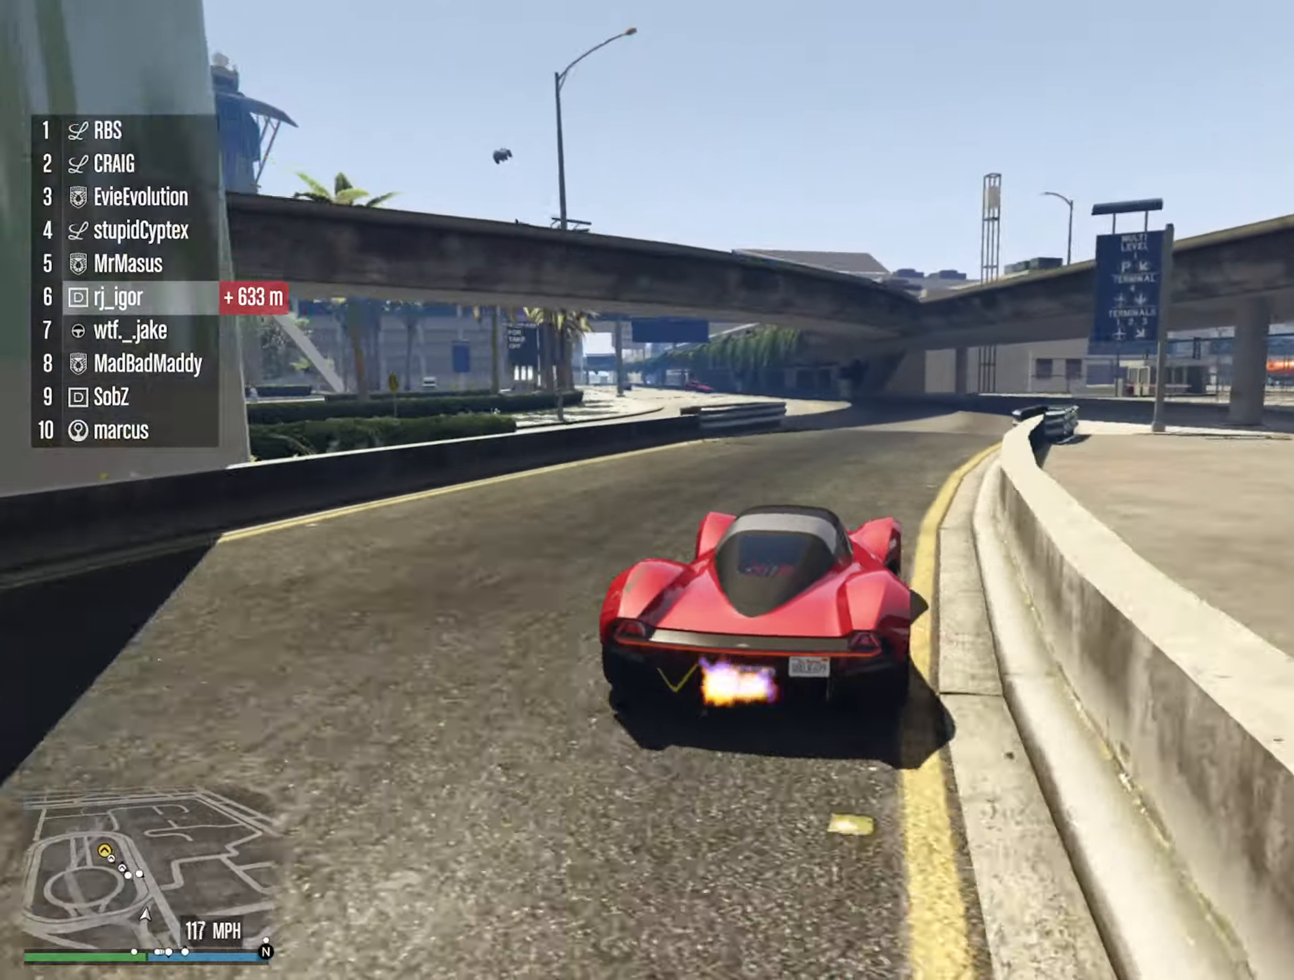
{"dt_ms": 1000, "buttons": ["R2"], "left_stick": "center", "right_stick": "center", "events": [[66, "L2", "up"], [133, "L2", "down"], [133, "left_stick", "left"], [250, "L2", "up"], [333, "L2", "down"], [433, "L2", "up"], [633, "R2", "down"], [633, "left_stick", "center"], [816, "left_stick", "left"], [966, "left_stick", "center"]]}
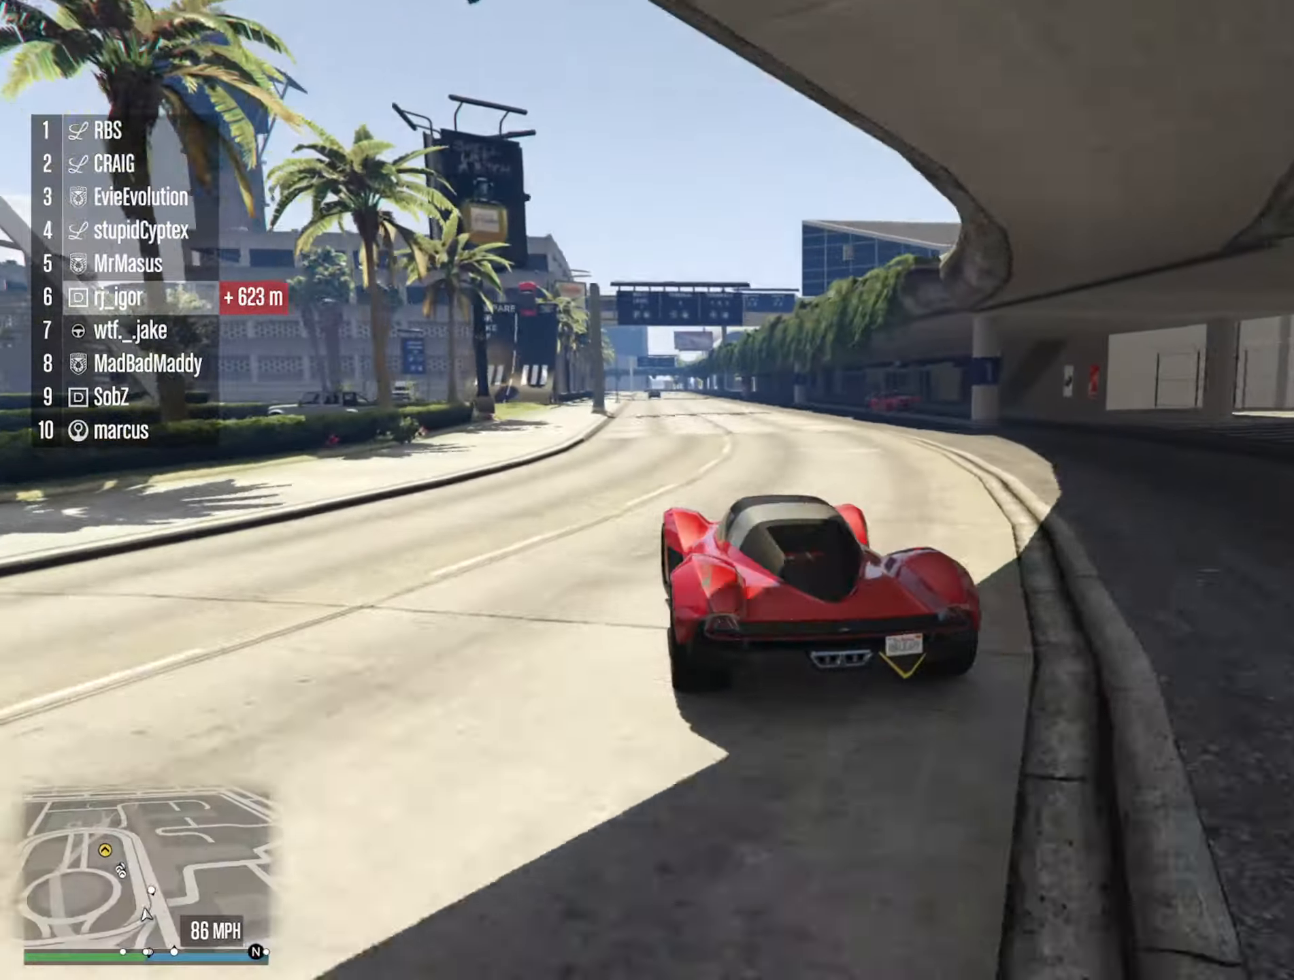
{"dt_ms": 500, "buttons": ["R2"], "left_stick": "center", "right_stick": "center", "events": [[116, "left_stick", "left"], [250, "left_stick", "center"]]}
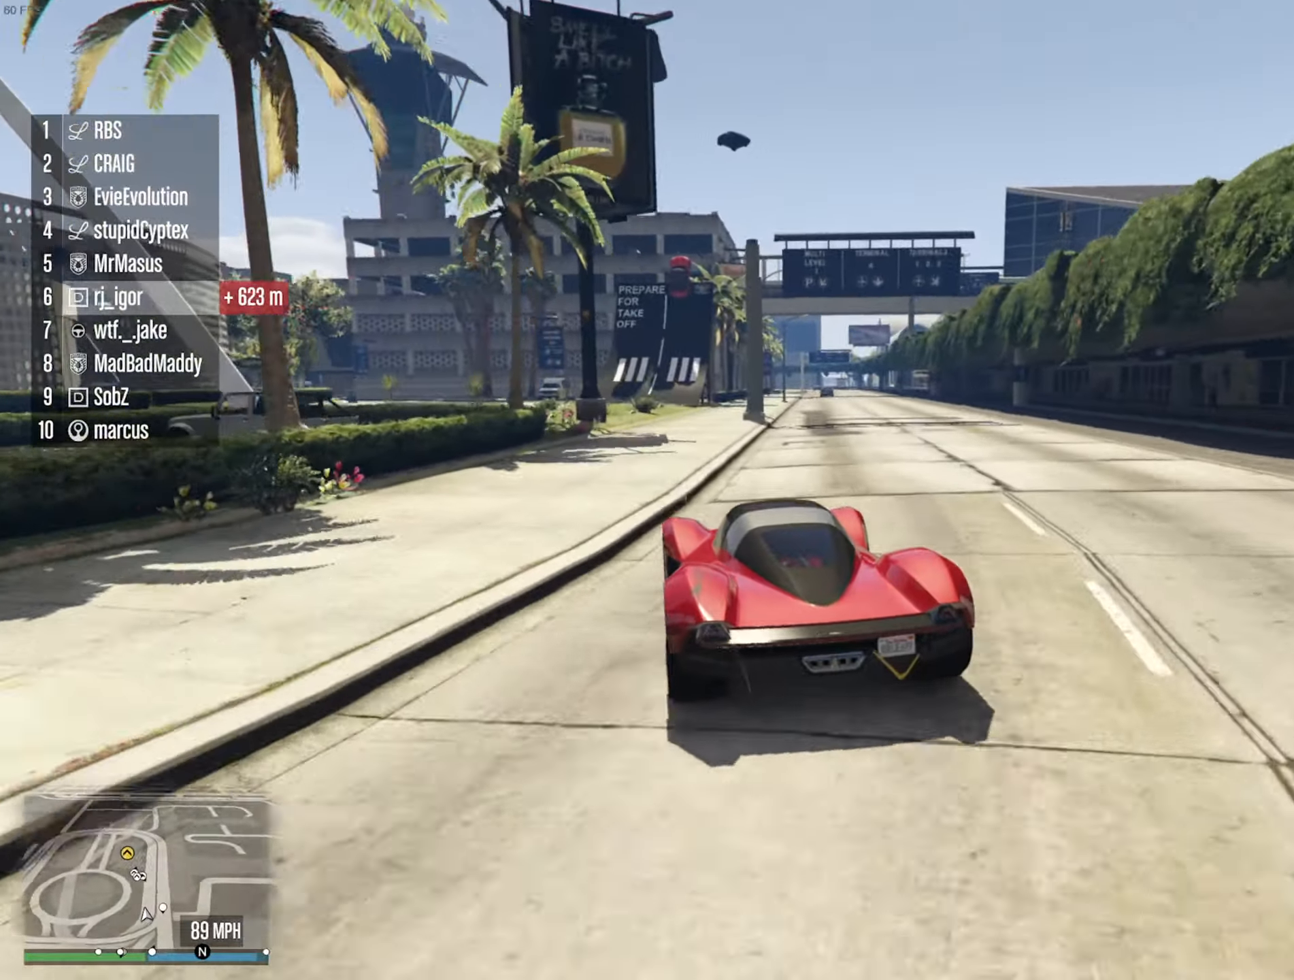
{"dt_ms": 500, "buttons": ["R2"], "left_stick": "center", "right_stick": "center", "events": [[50, "left_stick", "down-right"], [150, "left_stick", "center"]]}
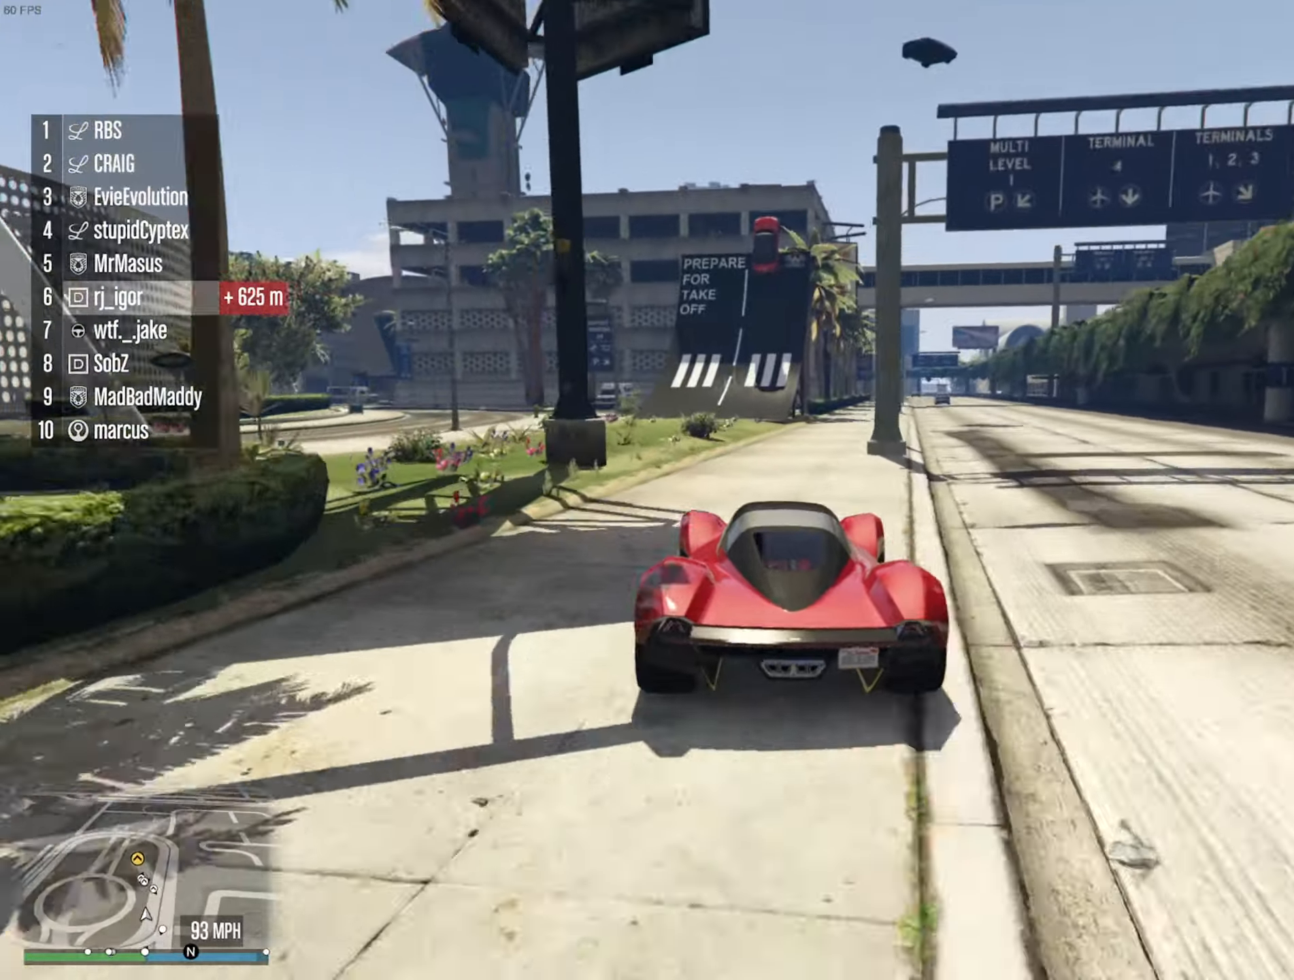
{"dt_ms": 500, "buttons": [], "left_stick": "center", "right_stick": "center", "events": [[100, "R2", "up"], [300, "left_stick", "left"], [450, "left_stick", "center"]]}